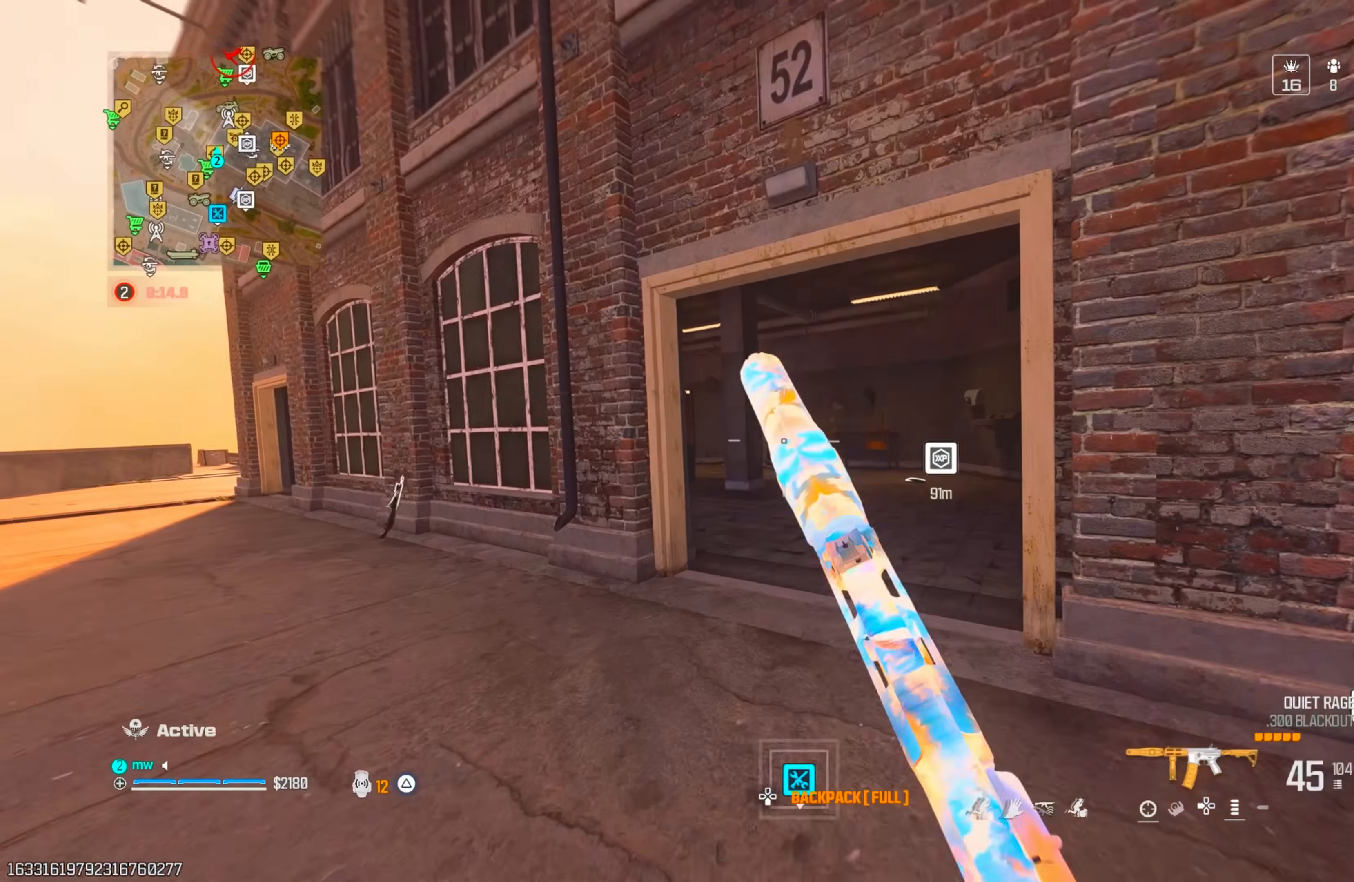
Gameplay with a controller (PlayStation layout); each line is a JSON object with the inputs held at the frame after it. "events" lists button and stick changes between this image and that frame as [ms after this image, input, new state], when the widget could be followed in between. Not read: L3 R3.
{"buttons": [], "left_stick": "up", "right_stick": "left", "events": [[50, "CIRCLE", "down"], [50, "left_stick", "up-right"], [83, "CROSS", "down"], [100, "CIRCLE", "up"], [183, "CROSS", "up"], [250, "right_stick", "right"], [367, "left_stick", "up"], [367, "right_stick", "center"], [500, "right_stick", "left"]]}
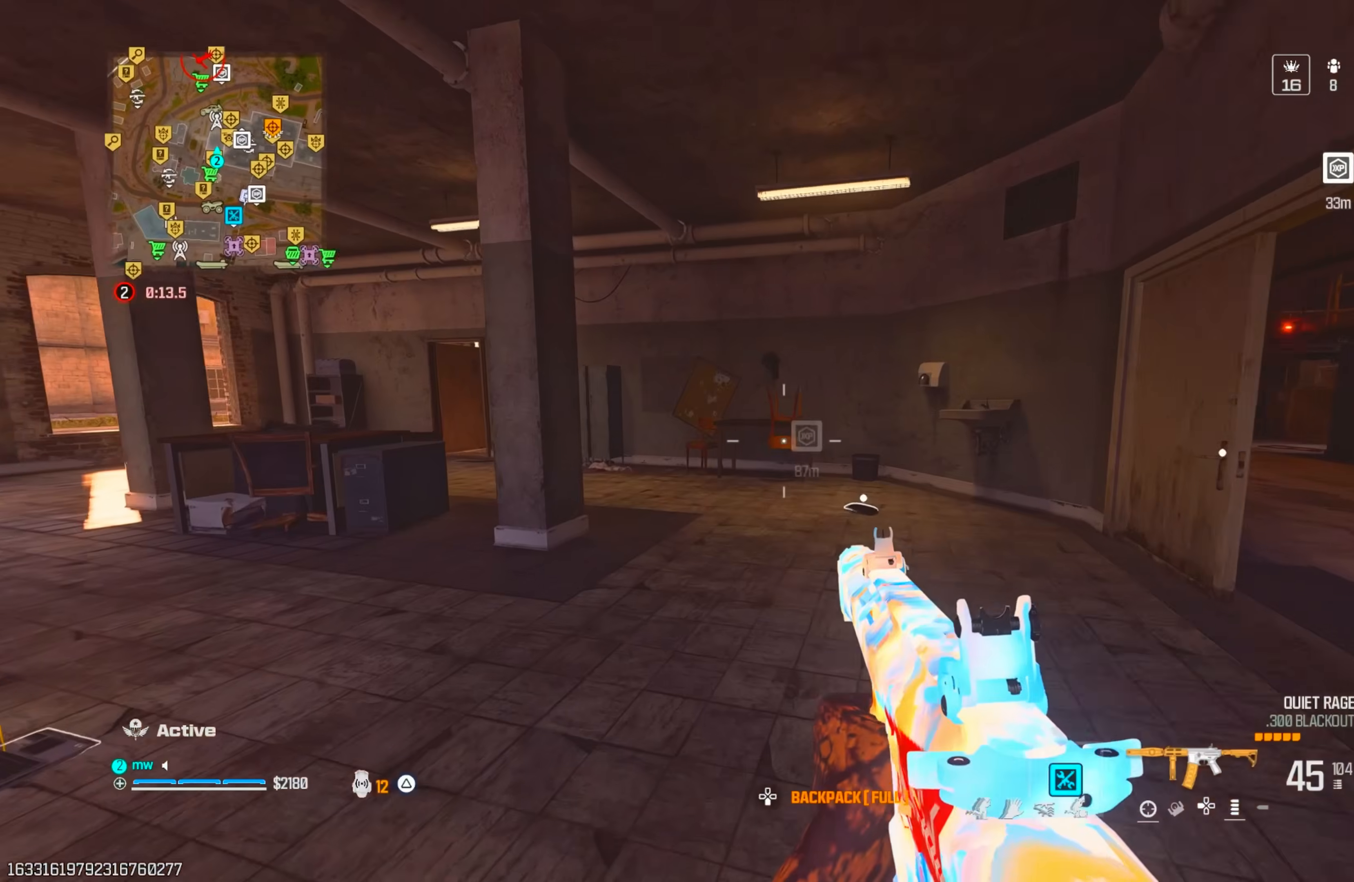
{"buttons": [], "left_stick": "up", "right_stick": "center", "events": [[150, "CIRCLE", "down"], [150, "right_stick", "center"], [217, "CIRCLE", "up"], [300, "CIRCLE", "down"], [333, "CROSS", "down"], [350, "CIRCLE", "up"], [467, "CROSS", "up"]]}
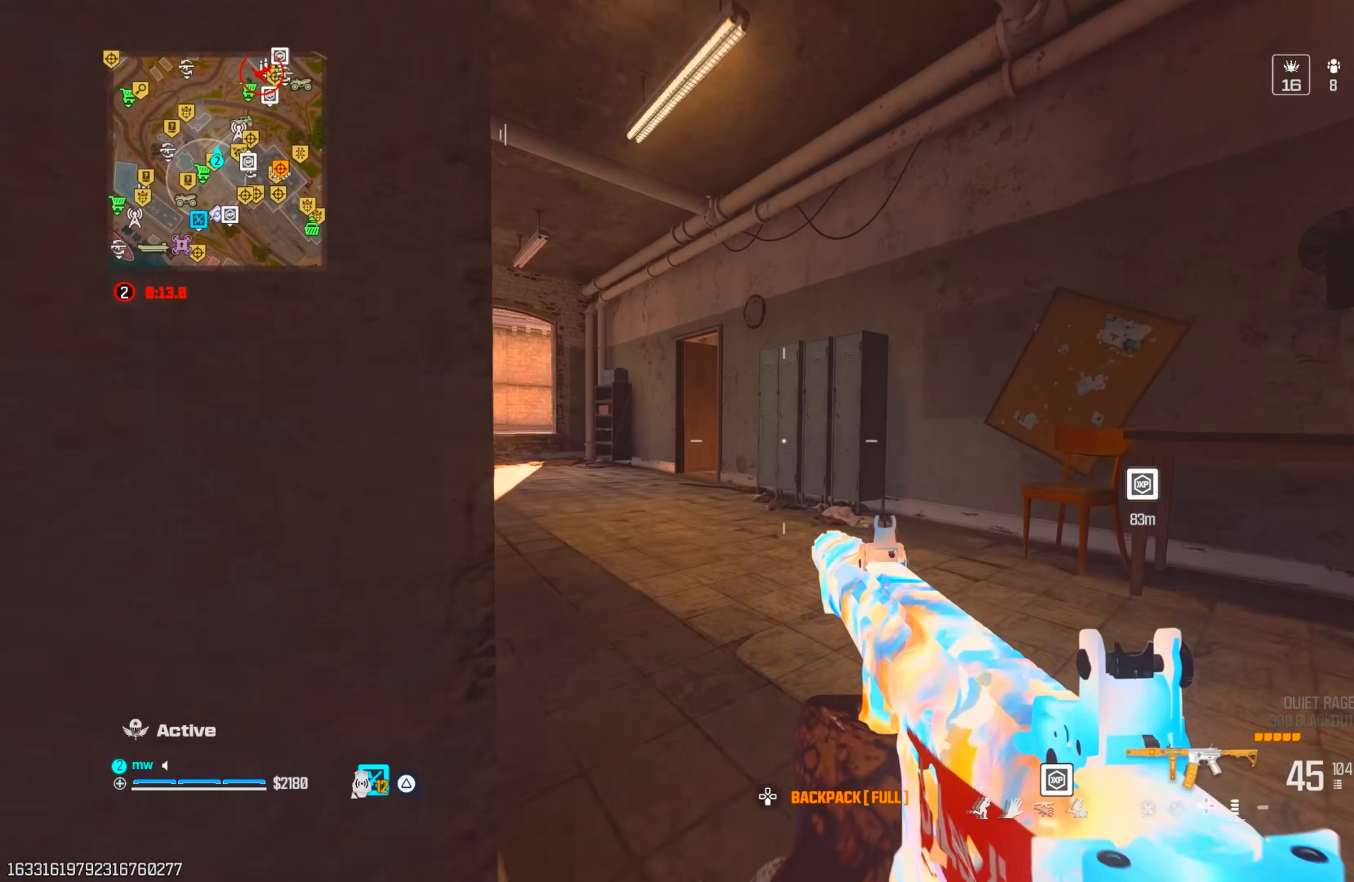
{"buttons": ["CIRCLE"], "left_stick": "up", "right_stick": "right", "events": [[33, "right_stick", "left"], [217, "right_stick", "center"], [333, "right_stick", "right"], [450, "CIRCLE", "down"]]}
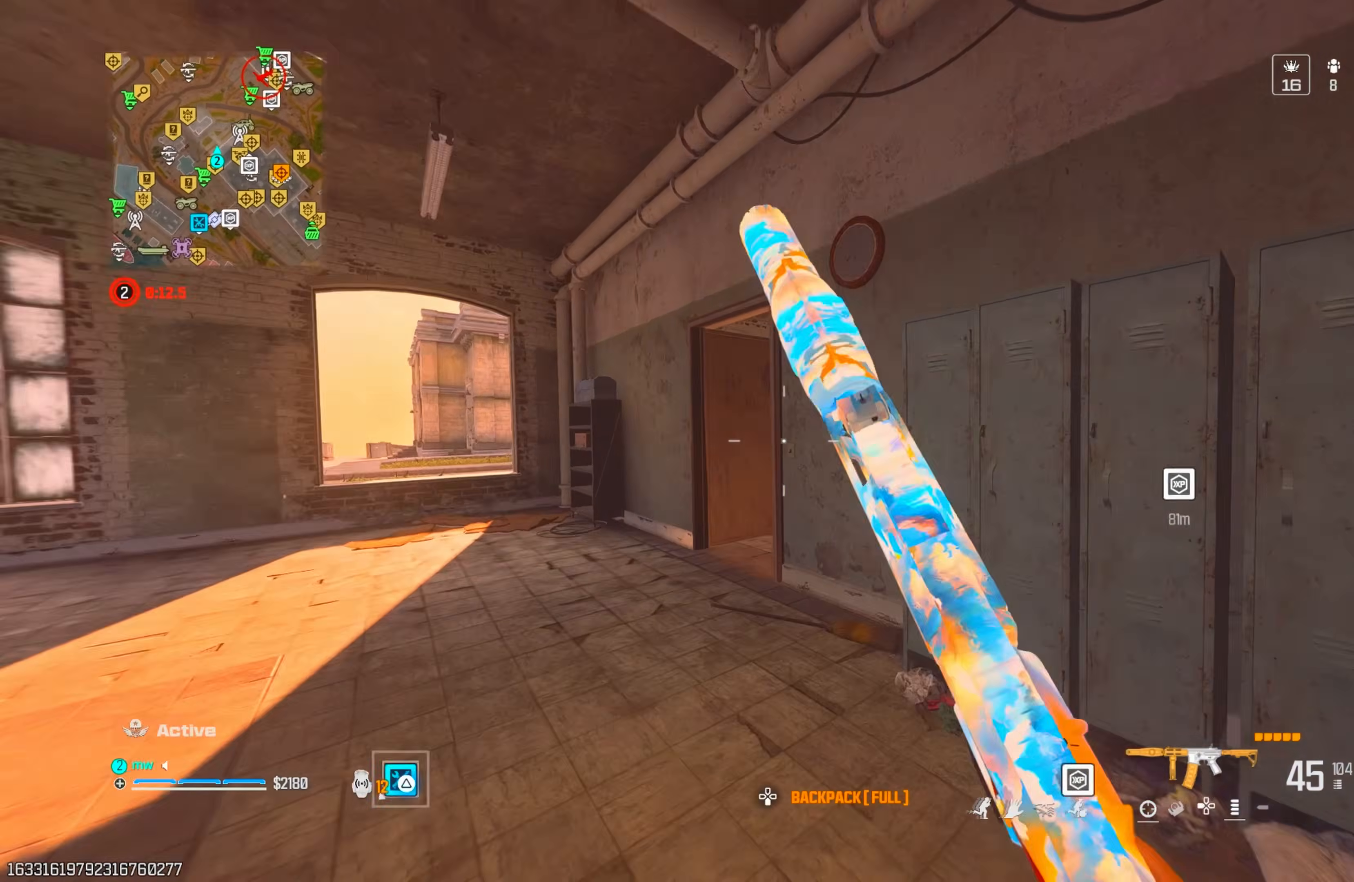
{"buttons": [], "left_stick": "up-right", "right_stick": "right", "events": [[17, "CIRCLE", "up"], [50, "right_stick", "center"], [83, "CIRCLE", "down"], [117, "CROSS", "down"], [150, "CIRCLE", "up"], [250, "right_stick", "right"], [267, "CROSS", "up"], [400, "left_stick", "up-right"]]}
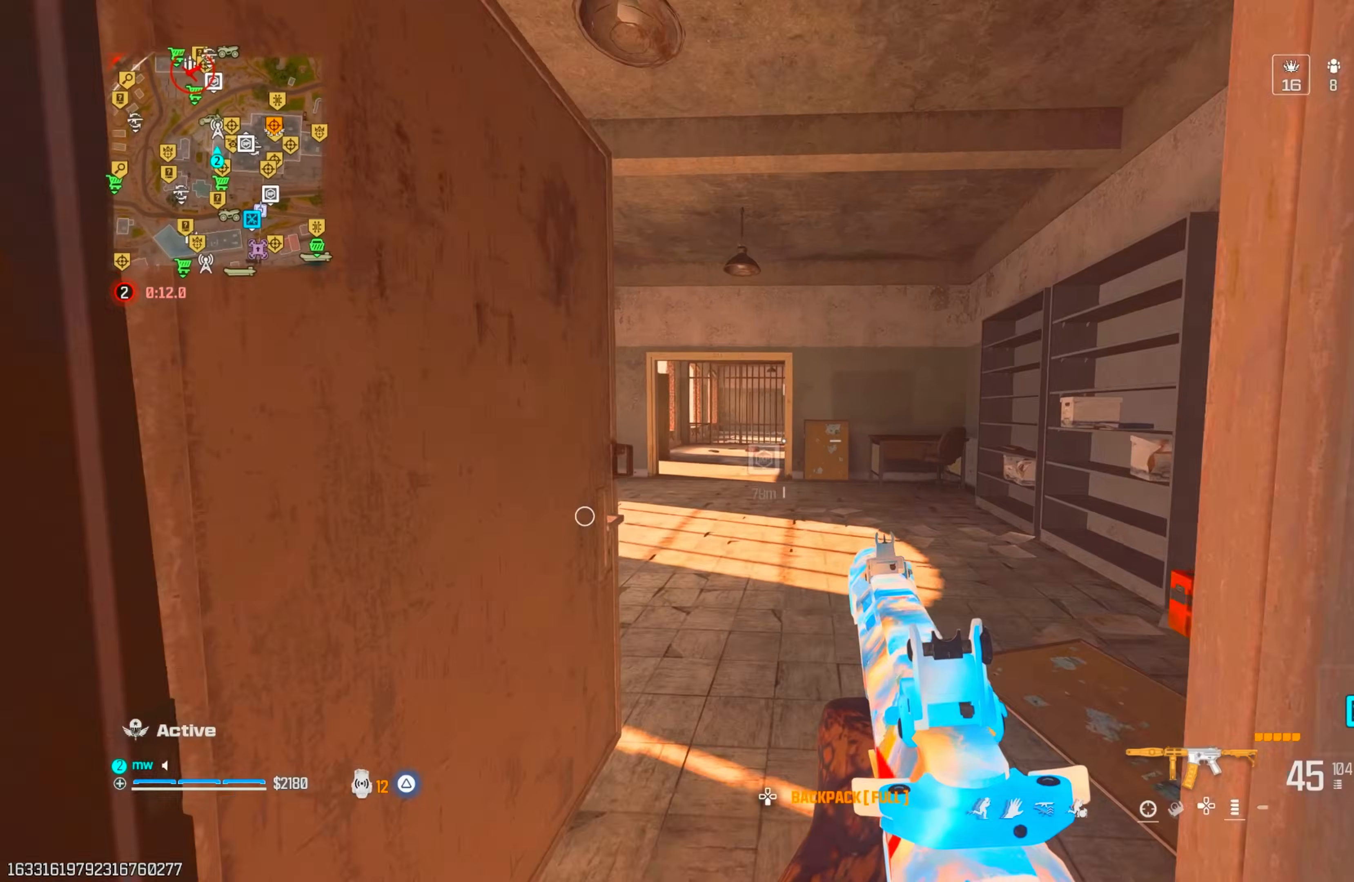
{"buttons": [], "left_stick": "up", "right_stick": "center", "events": [[67, "right_stick", "center"], [117, "CROSS", "down"], [150, "right_stick", "left"], [167, "left_stick", "up"], [200, "CROSS", "up"], [217, "right_stick", "center"], [267, "CIRCLE", "down"], [367, "CIRCLE", "up"]]}
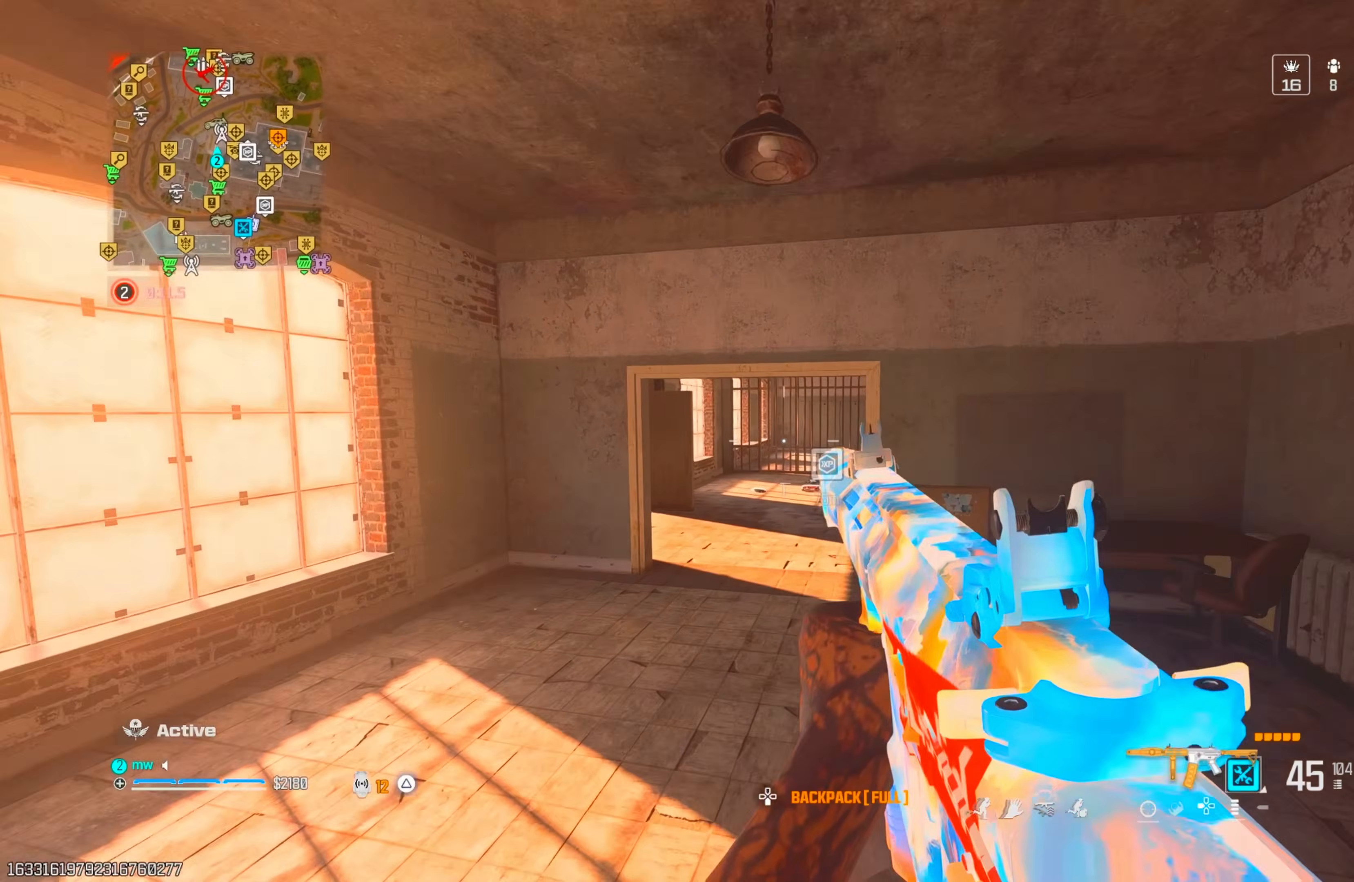
{"buttons": [], "left_stick": "up", "right_stick": "left", "events": [[350, "CROSS", "down"], [450, "CROSS", "up"], [450, "right_stick", "left"]]}
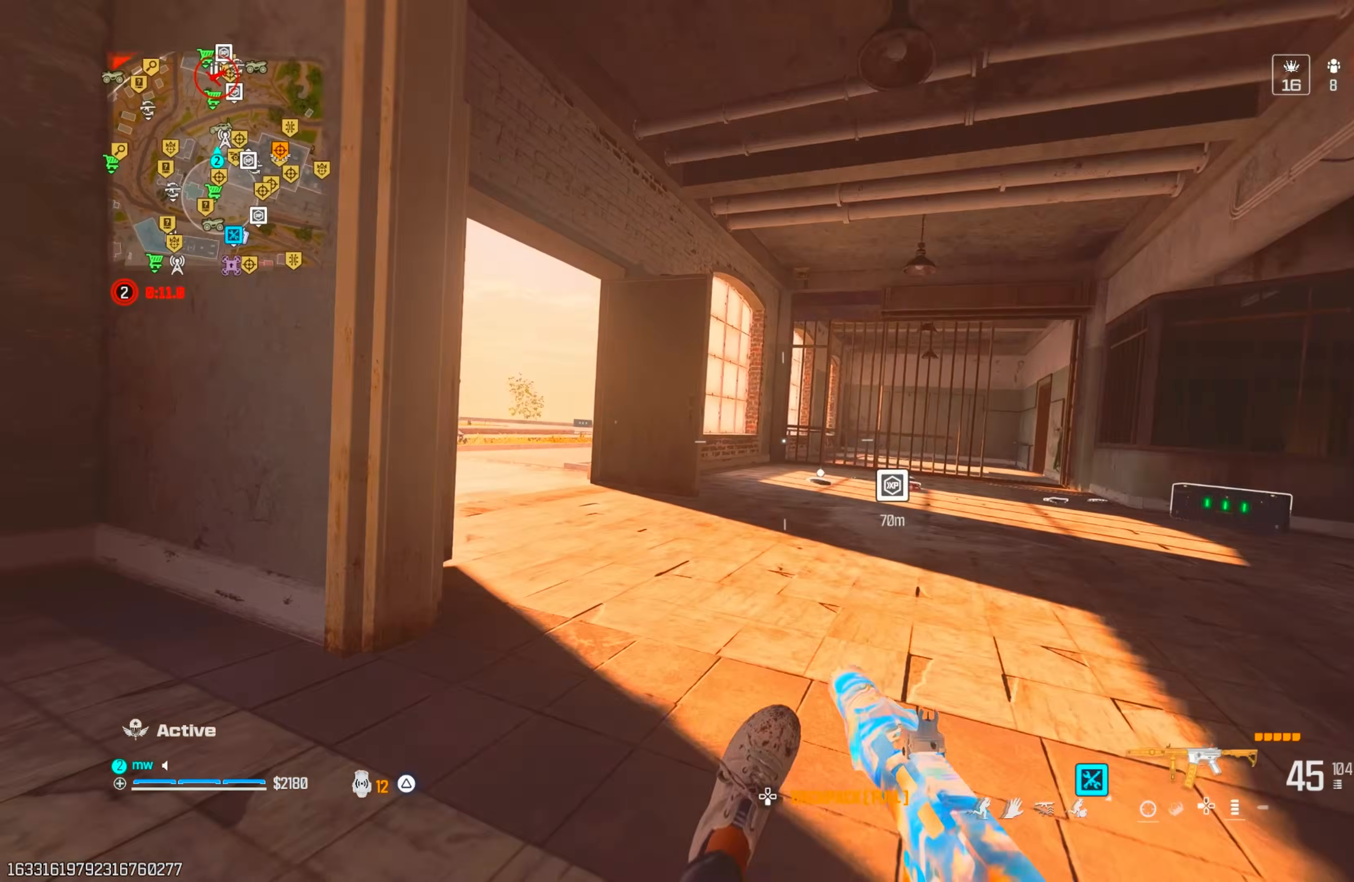
{"buttons": ["CIRCLE"], "left_stick": "up", "right_stick": "right", "events": [[133, "right_stick", "center"], [183, "right_stick", "left"], [400, "right_stick", "right"], [450, "CIRCLE", "down"]]}
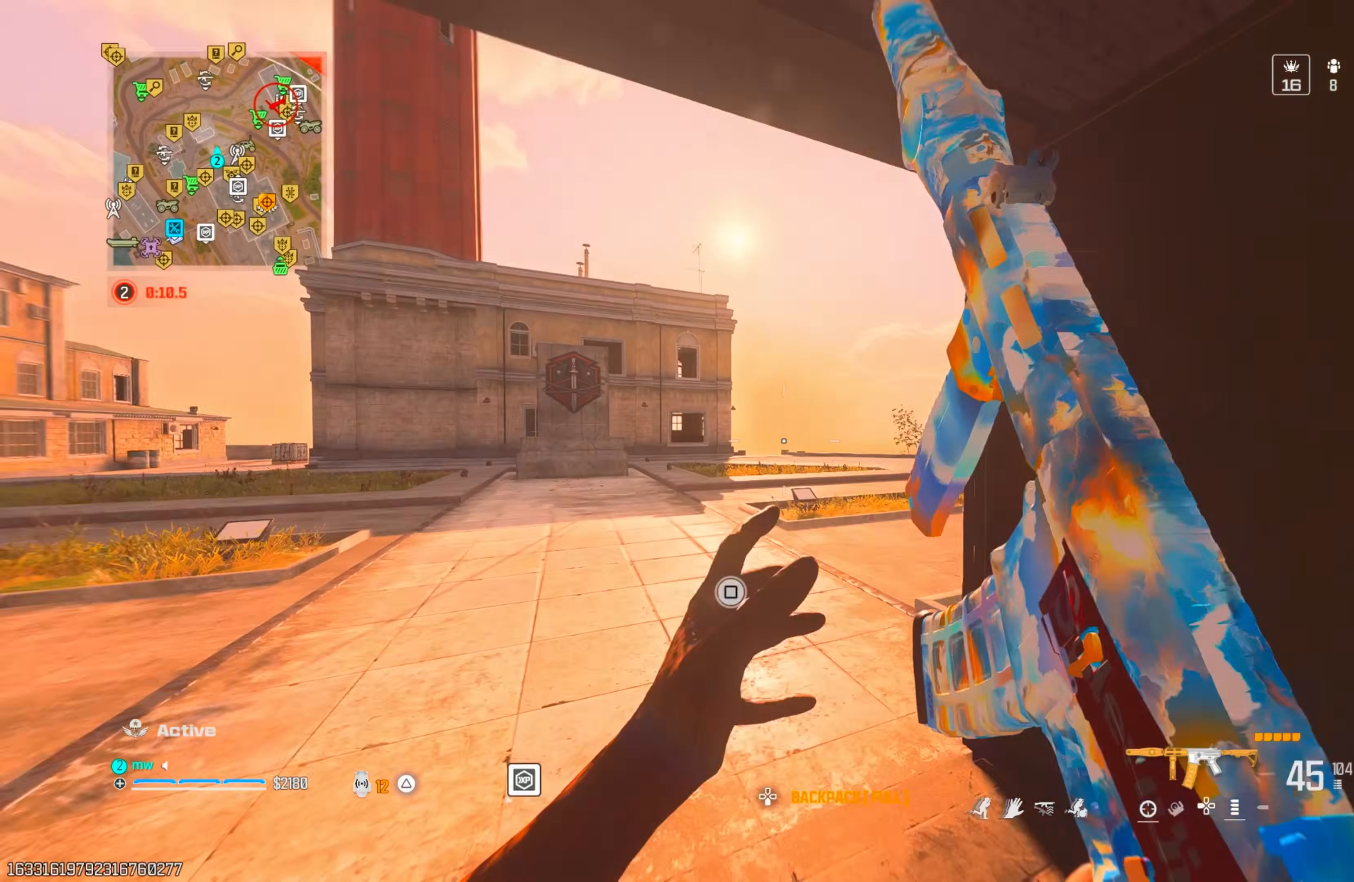
{"buttons": [], "left_stick": "up-right", "right_stick": "right", "events": [[17, "CIRCLE", "up"], [33, "right_stick", "center"], [100, "CIRCLE", "down"], [117, "right_stick", "right"], [150, "CROSS", "down"], [167, "CIRCLE", "up"], [183, "left_stick", "up-right"], [250, "CROSS", "up"]]}
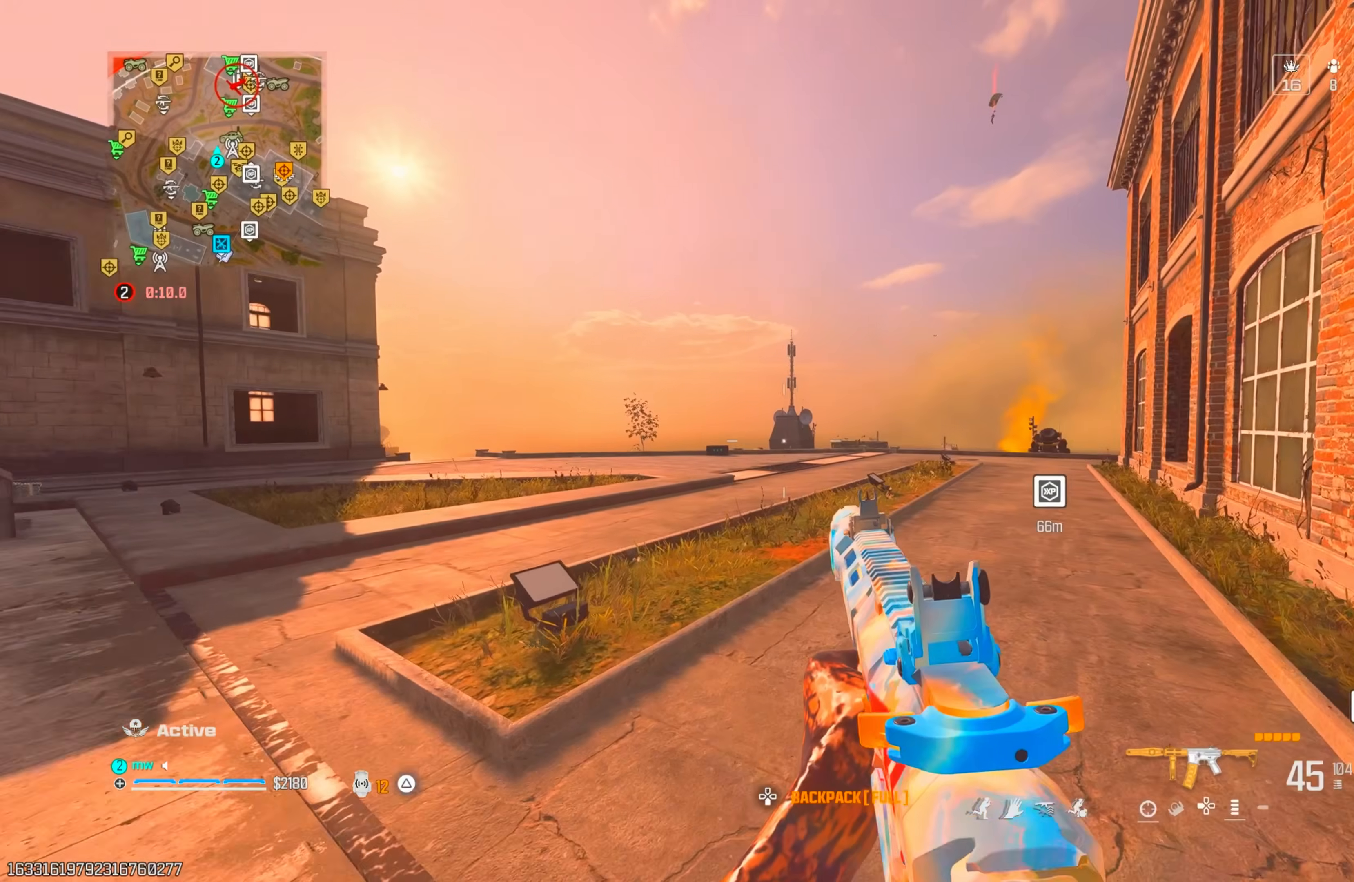
{"buttons": [], "left_stick": "up", "right_stick": "up", "events": [[100, "right_stick", "center"], [133, "CROSS", "down"], [200, "CROSS", "up"], [267, "right_stick", "up"], [317, "TRIANGLE", "down"], [367, "TRIANGLE", "up"], [400, "left_stick", "up"]]}
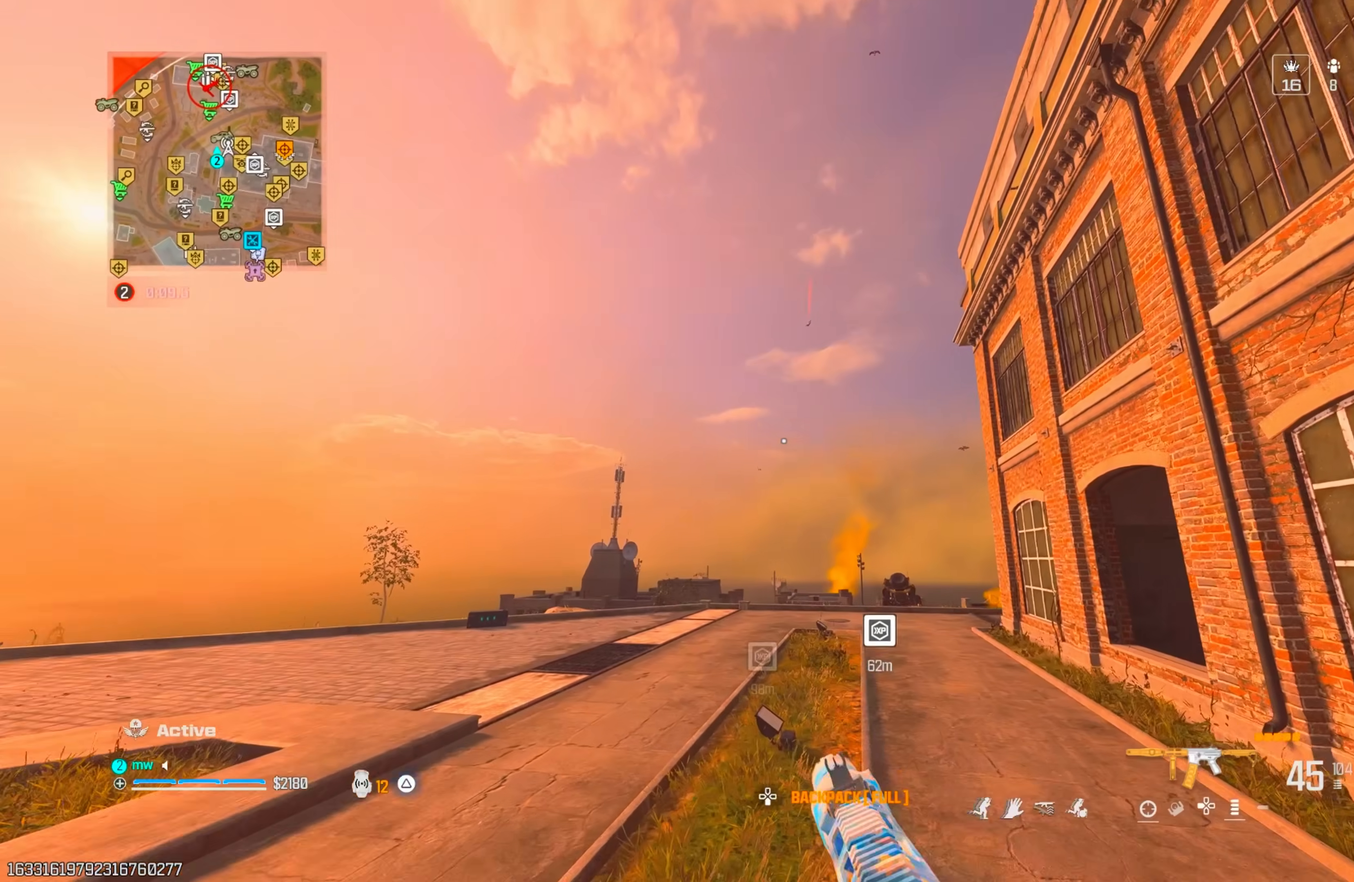
{"buttons": ["CROSS"], "left_stick": "up", "right_stick": "center", "events": [[83, "CIRCLE", "down"], [133, "right_stick", "center"], [150, "CIRCLE", "up"], [467, "CIRCLE", "down"], [483, "CROSS", "down"], [500, "CIRCLE", "up"]]}
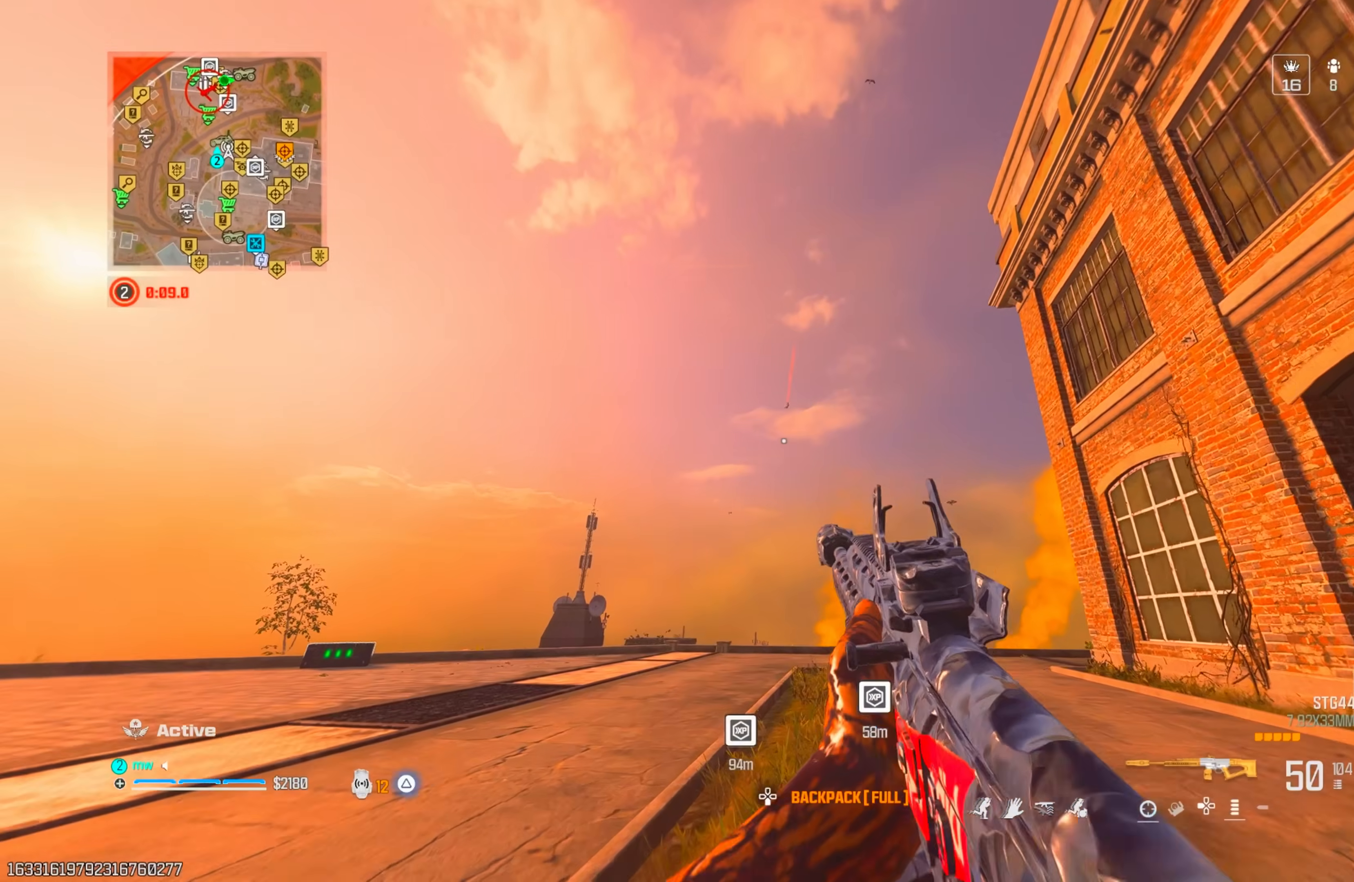
{"buttons": ["L1", "R1"], "left_stick": "up", "right_stick": "center", "events": [[17, "L1", "down"], [83, "CROSS", "up"], [117, "right_stick", "up"], [350, "R1", "down"], [350, "right_stick", "down"], [467, "right_stick", "center"]]}
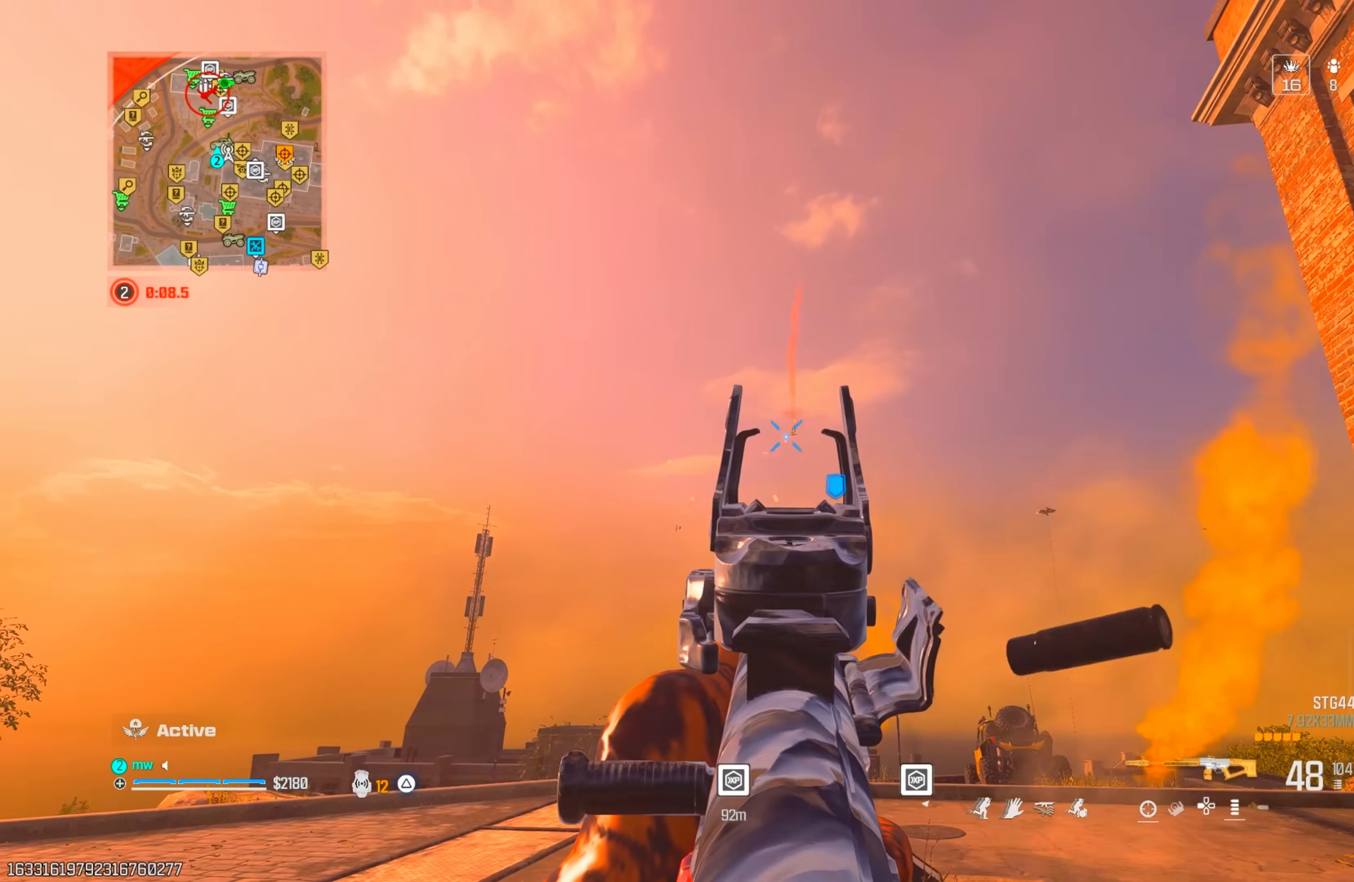
{"buttons": ["L1", "R1"], "left_stick": "up", "right_stick": "down", "events": [[183, "right_stick", "down"]]}
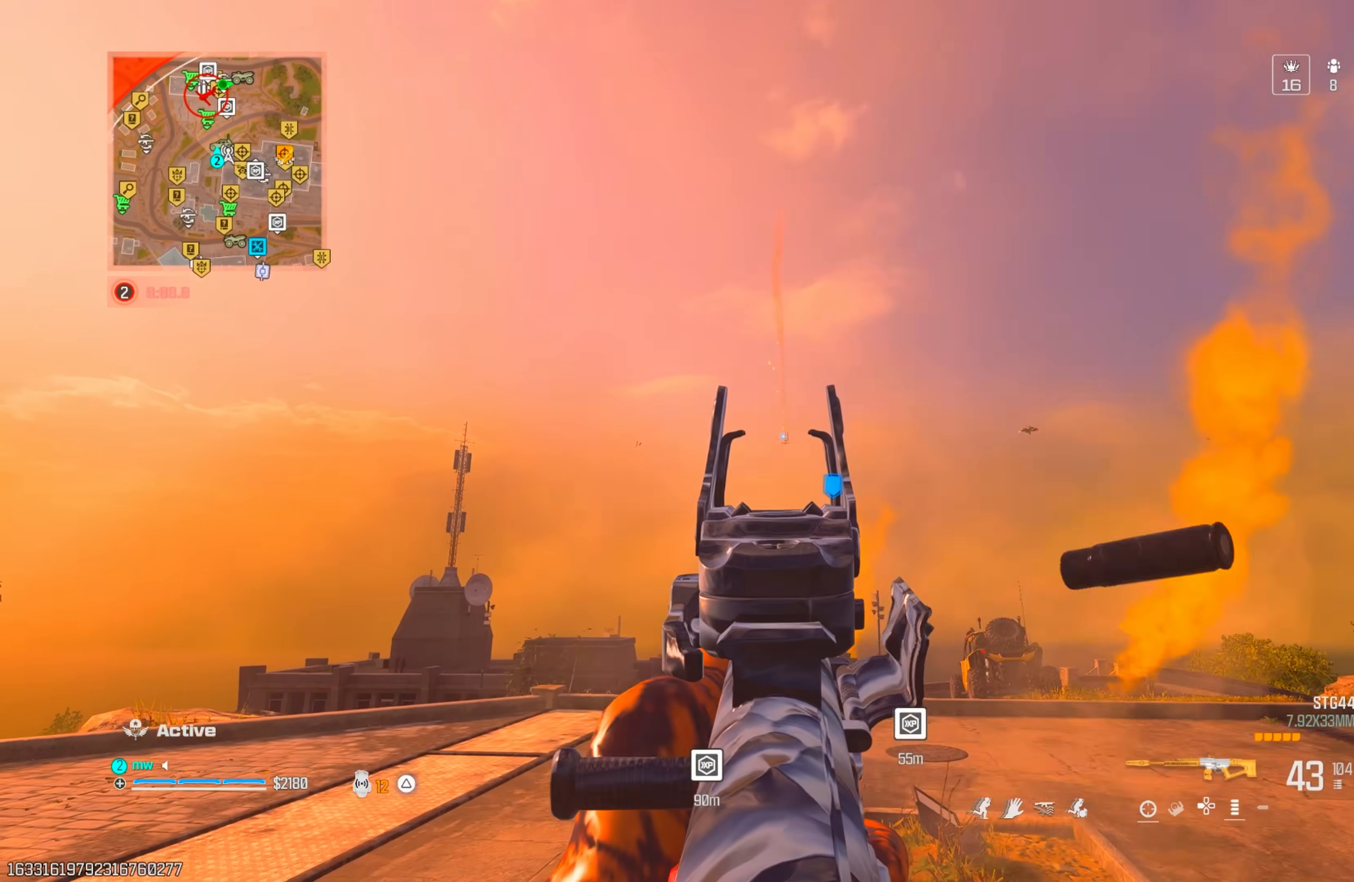
{"buttons": ["L1", "R1"], "left_stick": "up", "right_stick": "center", "events": [[467, "right_stick", "center"]]}
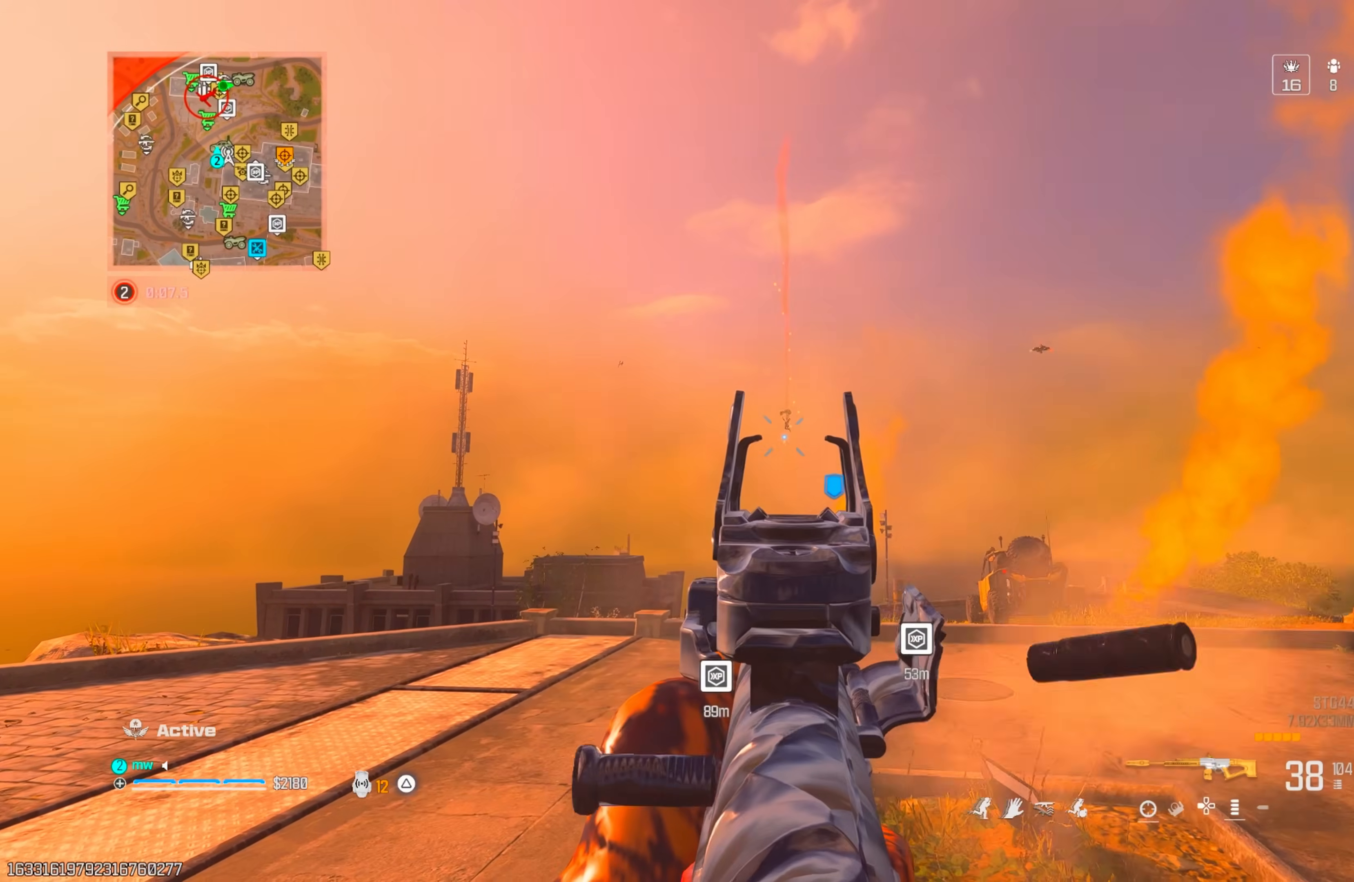
{"buttons": ["L1", "R1"], "left_stick": "up", "right_stick": "down", "events": [[50, "right_stick", "up"], [167, "right_stick", "center"], [350, "right_stick", "down-left"], [400, "right_stick", "down"]]}
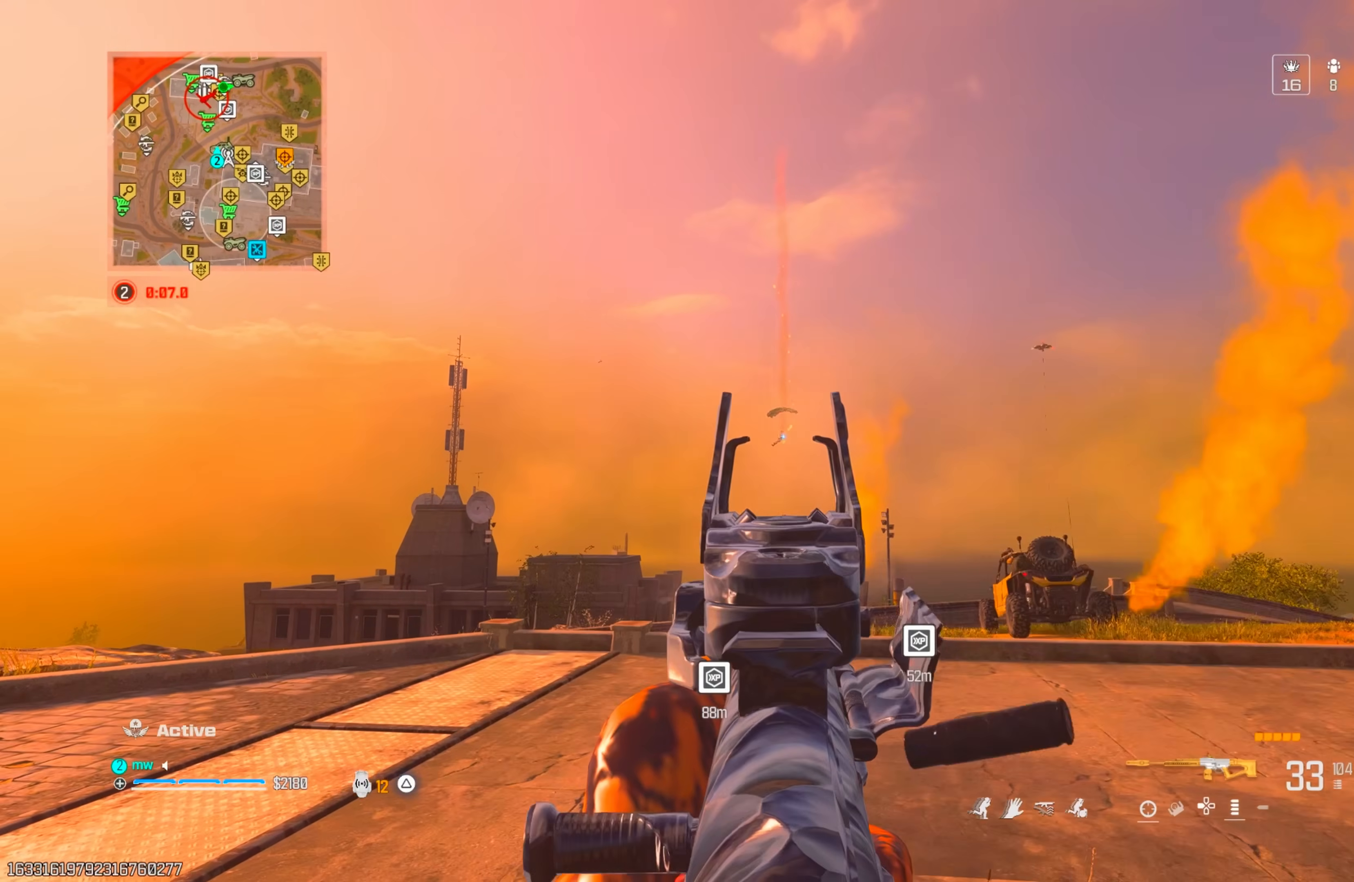
{"buttons": ["L1", "R1"], "left_stick": "up", "right_stick": "center", "events": [[483, "right_stick", "center"]]}
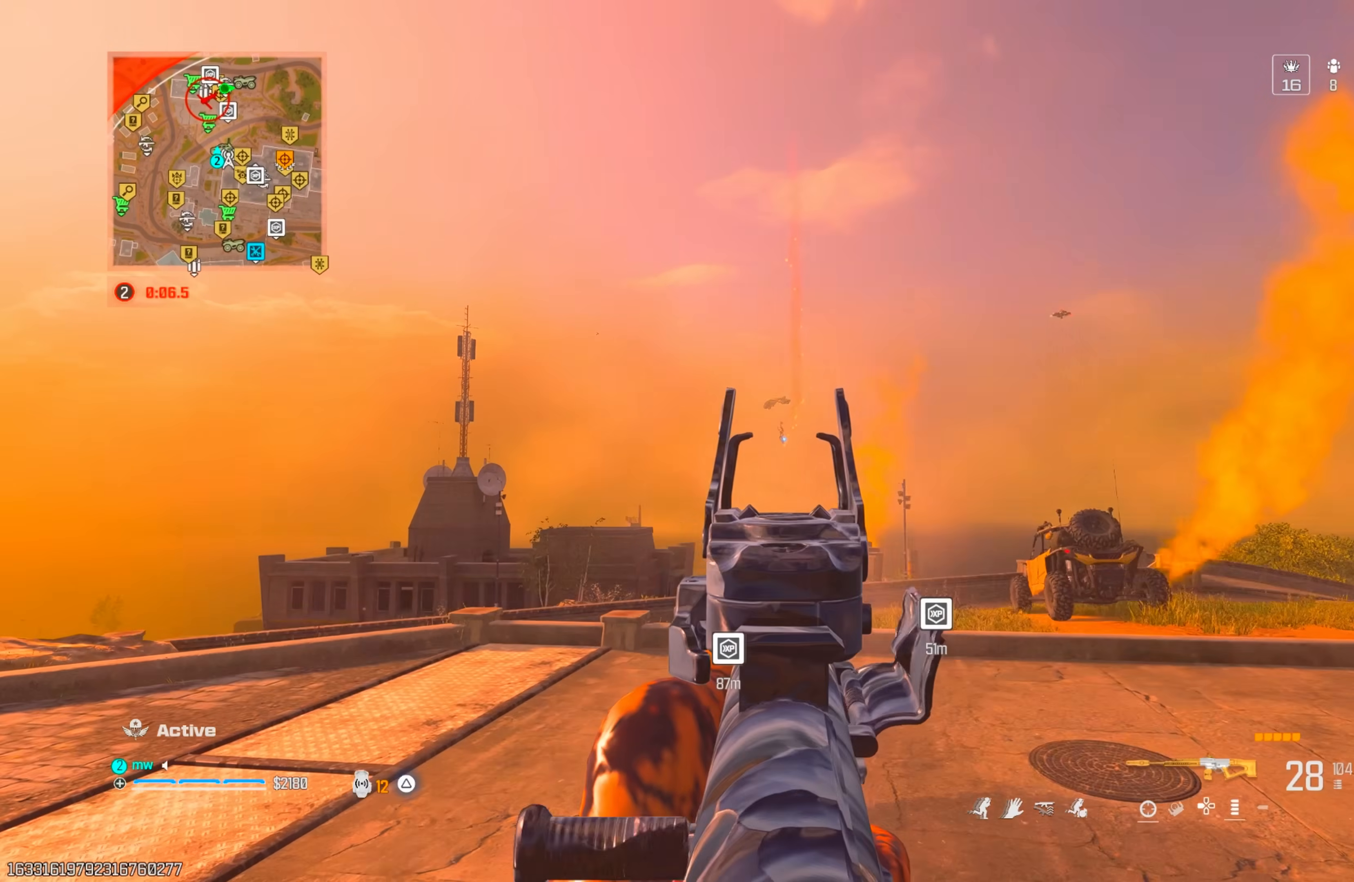
{"buttons": ["L1", "R1"], "left_stick": "center", "right_stick": "left", "events": [[183, "right_stick", "left"], [250, "right_stick", "center"], [417, "R2", "down"], [433, "left_stick", "center"], [483, "right_stick", "left"], [500, "R2", "up"]]}
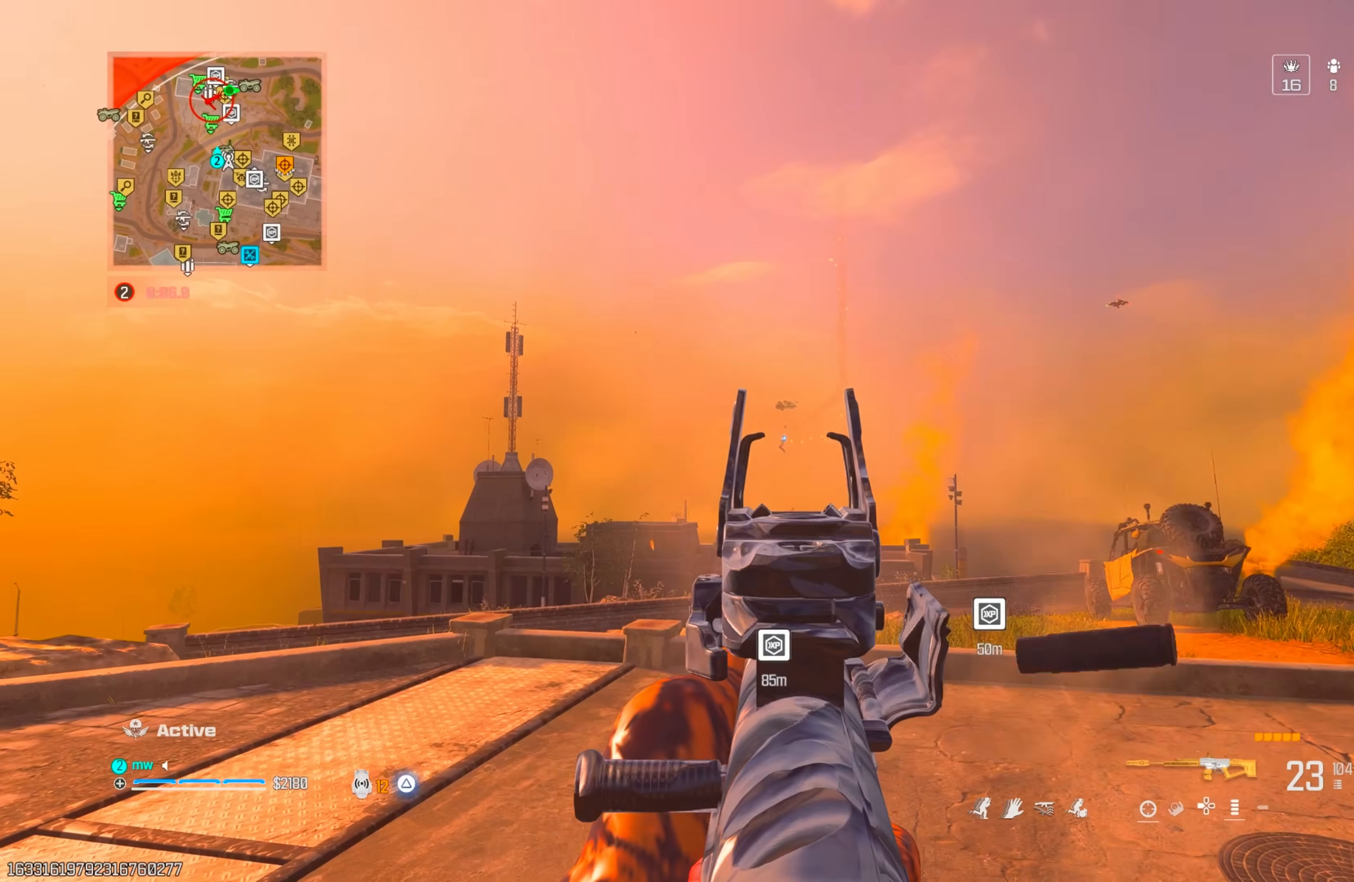
{"buttons": ["L1", "R1"], "left_stick": "center", "right_stick": "down"}
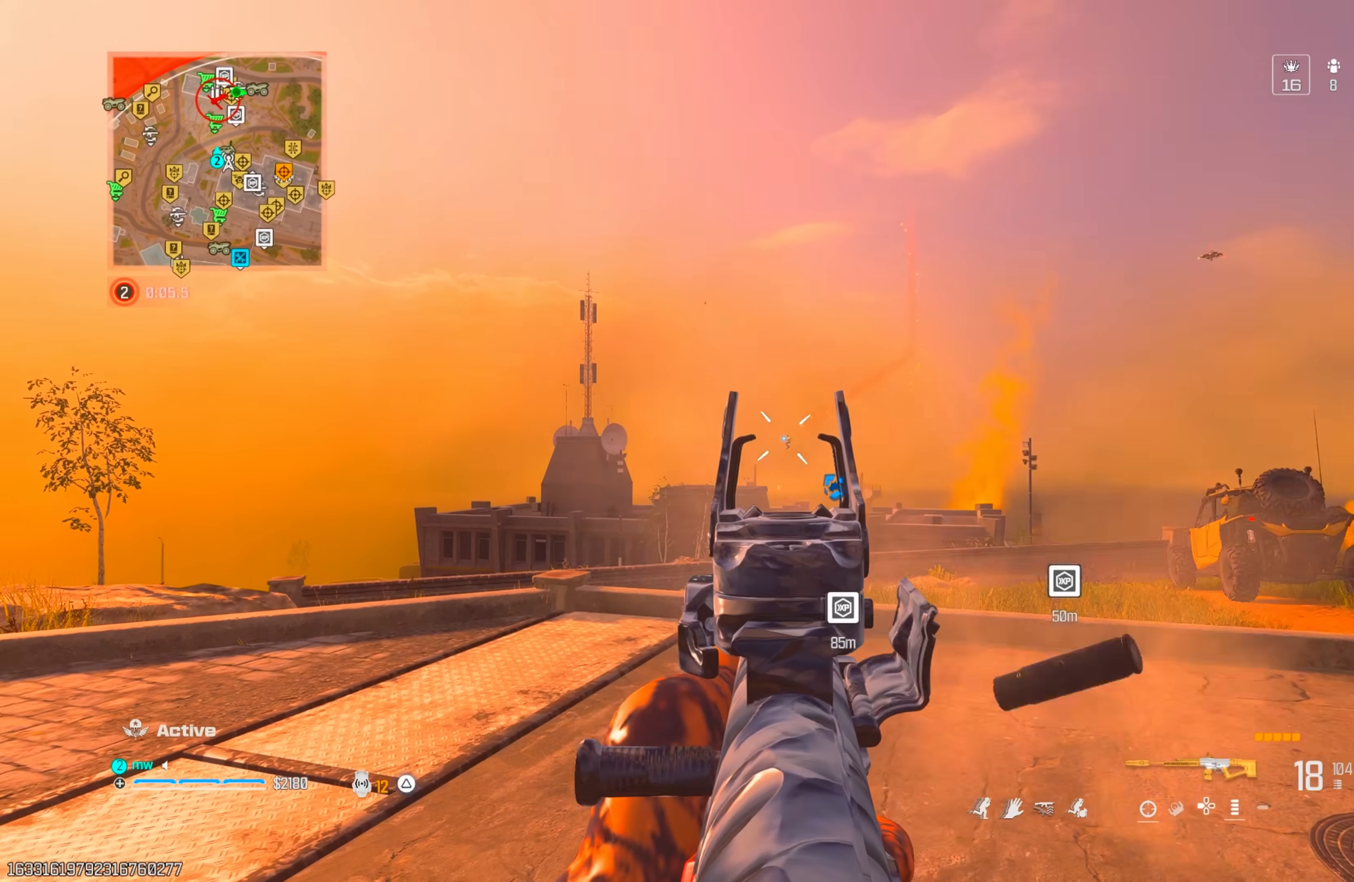
{"buttons": ["L1", "R1"], "left_stick": "up", "right_stick": "up-left", "events": [[133, "right_stick", "down-left"], [317, "left_stick", "up-right"], [317, "right_stick", "center"], [367, "left_stick", "up"], [500, "right_stick", "up-left"]]}
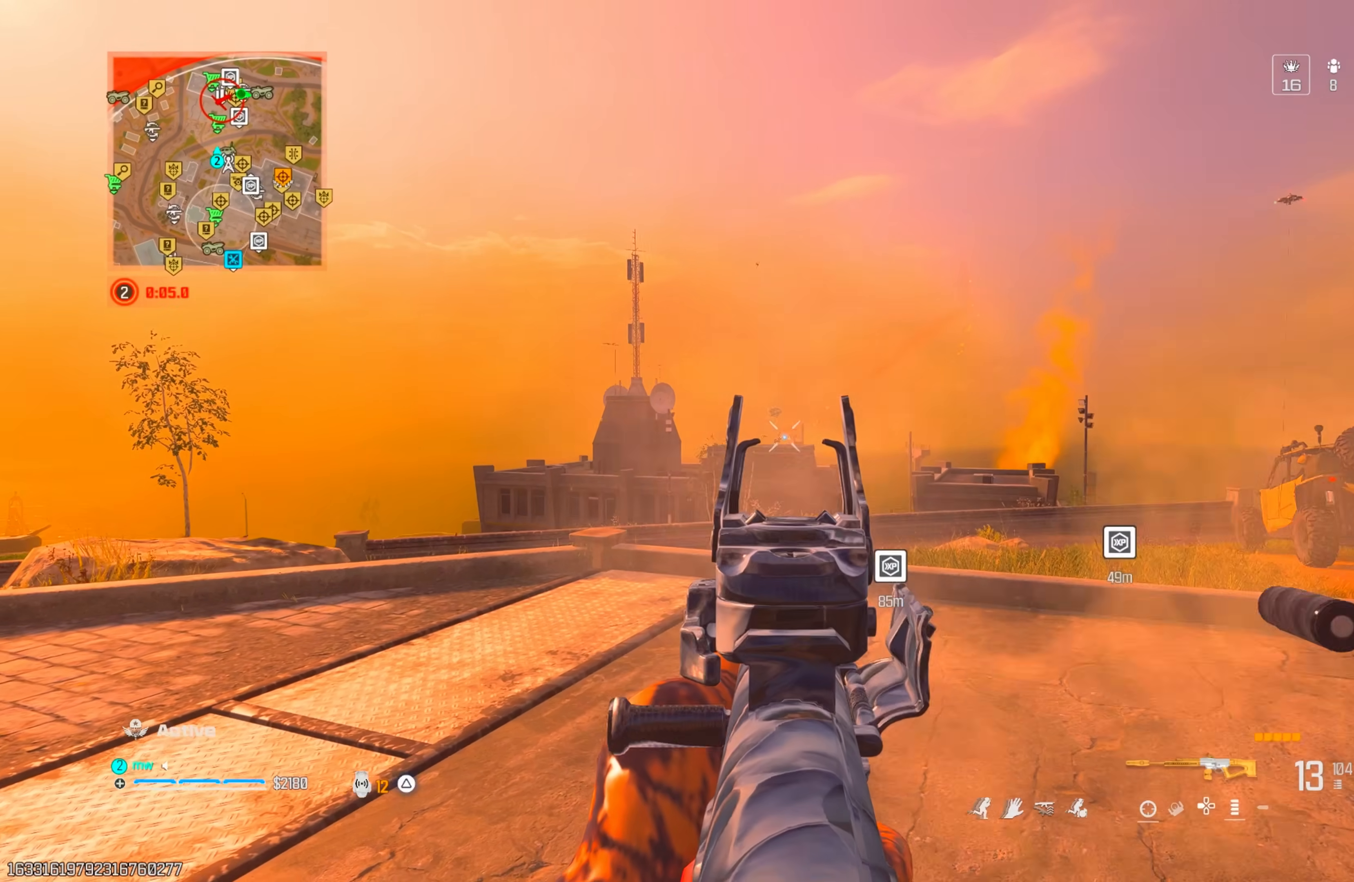
{"buttons": ["L1"], "left_stick": "up-left", "right_stick": "down-left", "events": [[100, "right_stick", "center"], [300, "SQUARE", "down"], [400, "SQUARE", "up"], [417, "R1", "up"], [417, "right_stick", "down-left"], [500, "left_stick", "up-left"]]}
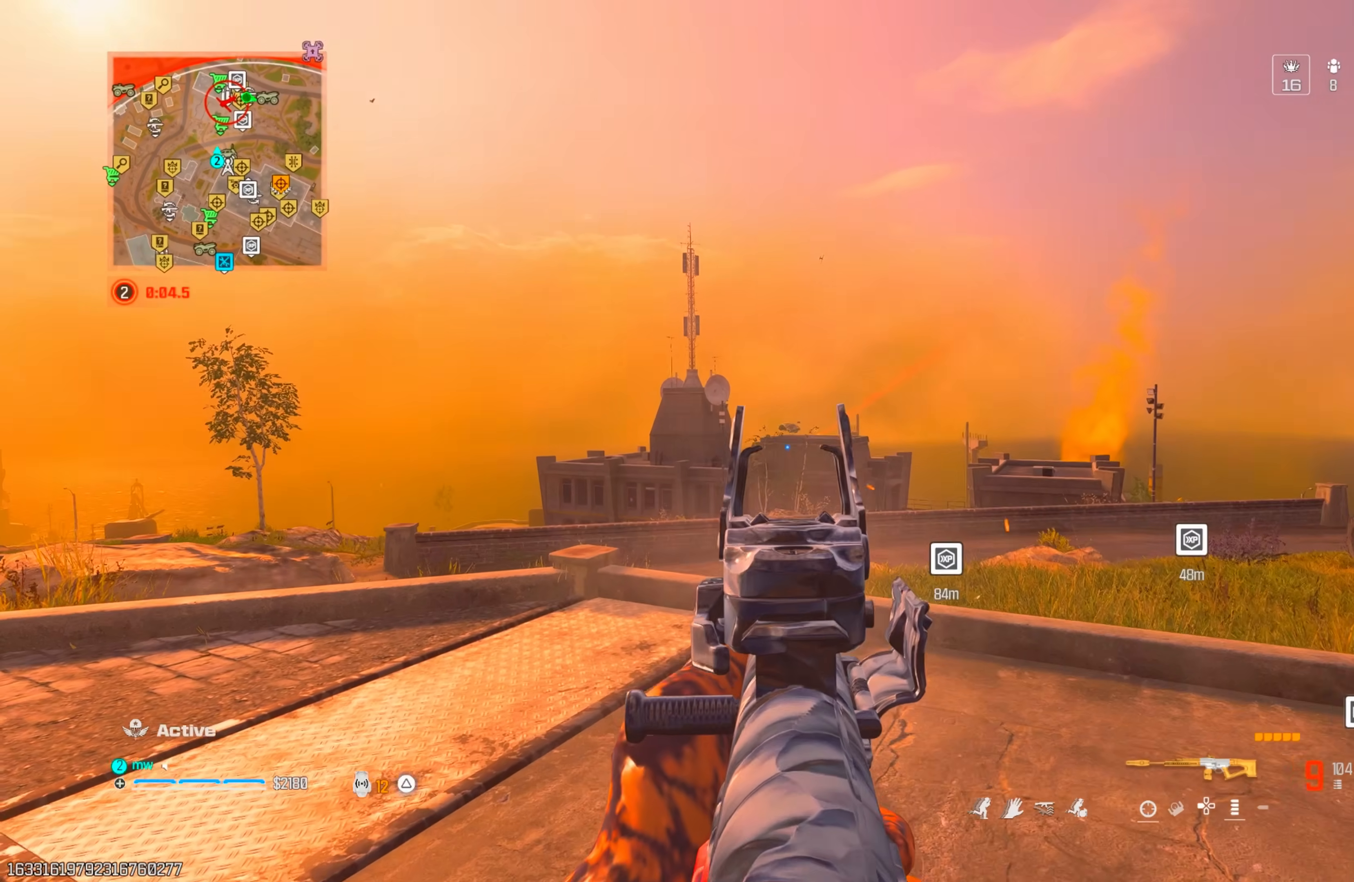
{"buttons": ["L1"], "left_stick": "up-left", "right_stick": "center", "events": [[17, "right_stick", "center"], [33, "TRIANGLE", "down"], [100, "L1", "up"], [100, "TRIANGLE", "up"], [100, "left_stick", "left"], [150, "TRIANGLE", "down"], [233, "TRIANGLE", "up"], [267, "L1", "down"], [367, "left_stick", "up-left"]]}
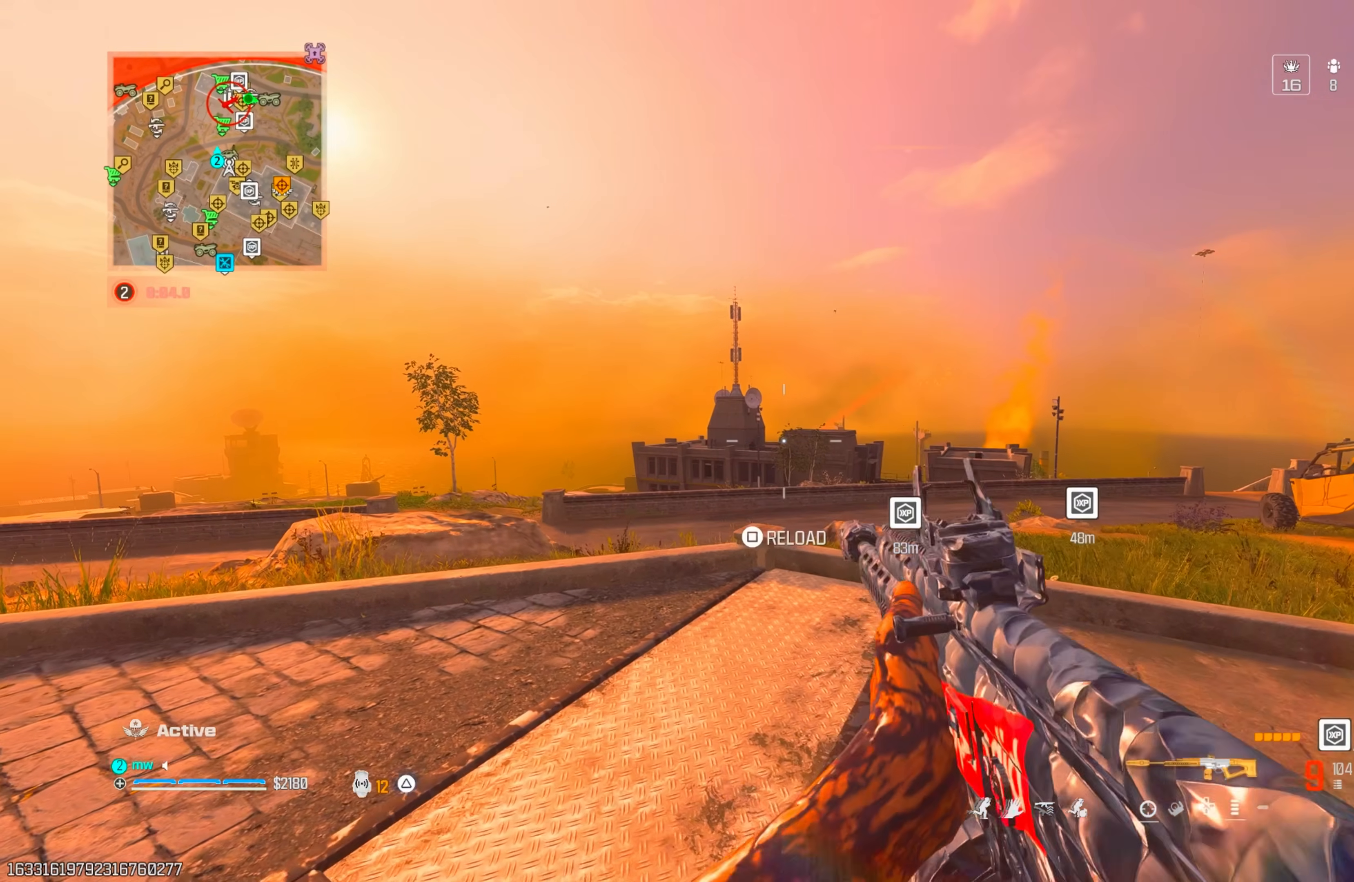
{"buttons": ["L1"], "left_stick": "left", "right_stick": "center", "events": [[383, "left_stick", "left"]]}
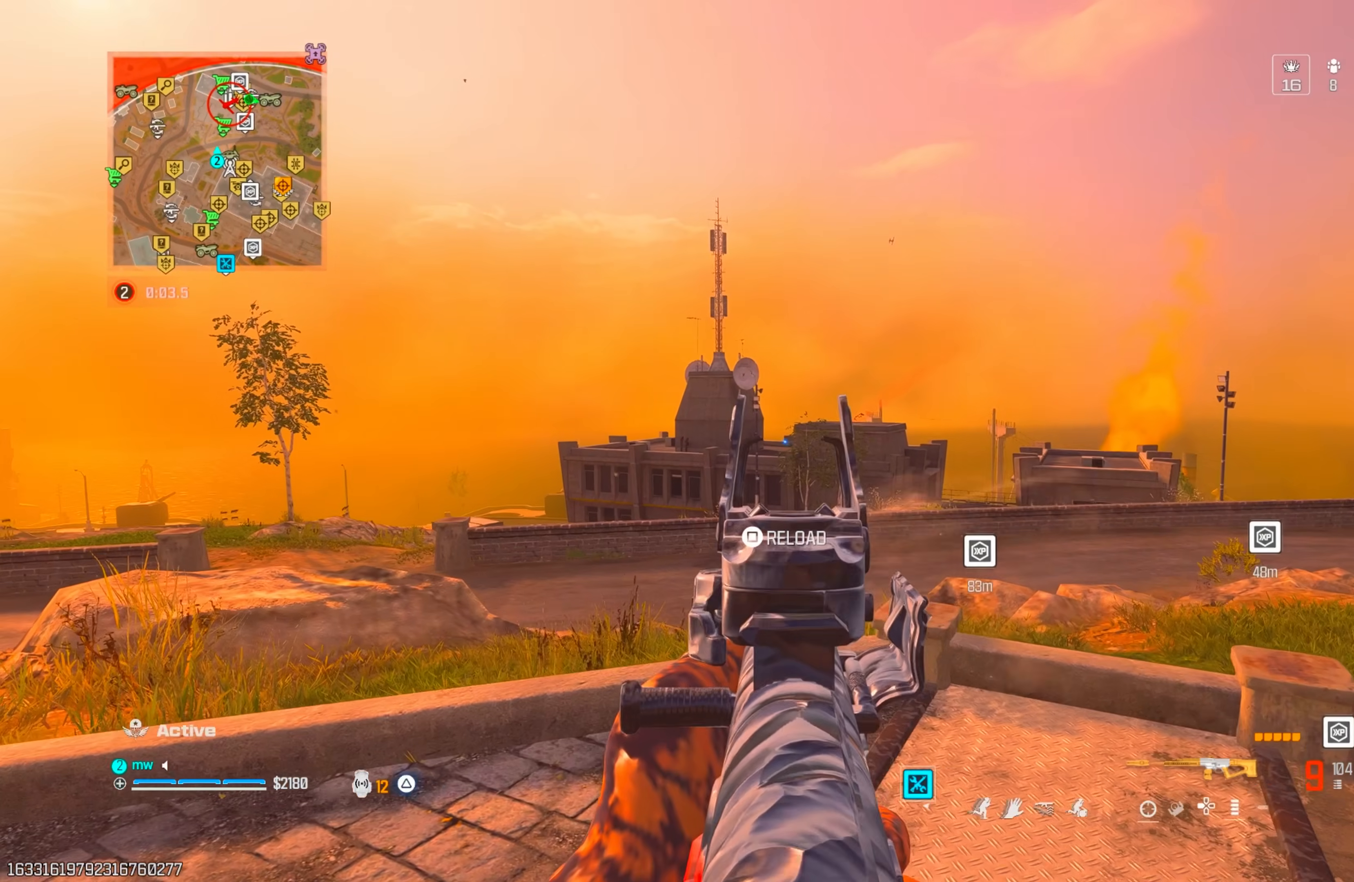
{"buttons": ["L1"], "left_stick": "left", "right_stick": "center", "events": []}
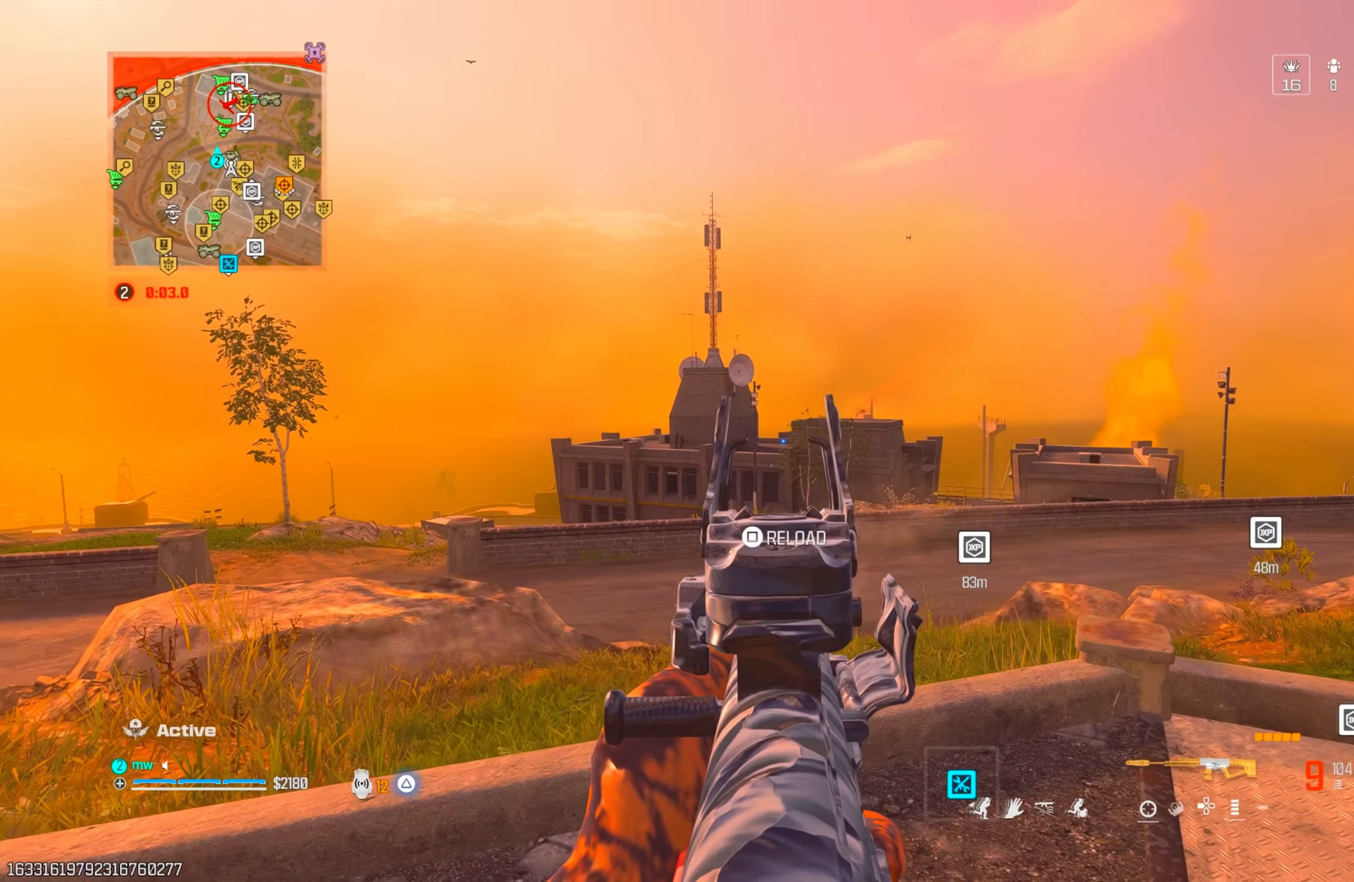
{"buttons": [], "left_stick": "right", "right_stick": "center", "events": [[400, "left_stick", "up-right"], [450, "left_stick", "right"], [500, "L1", "up"]]}
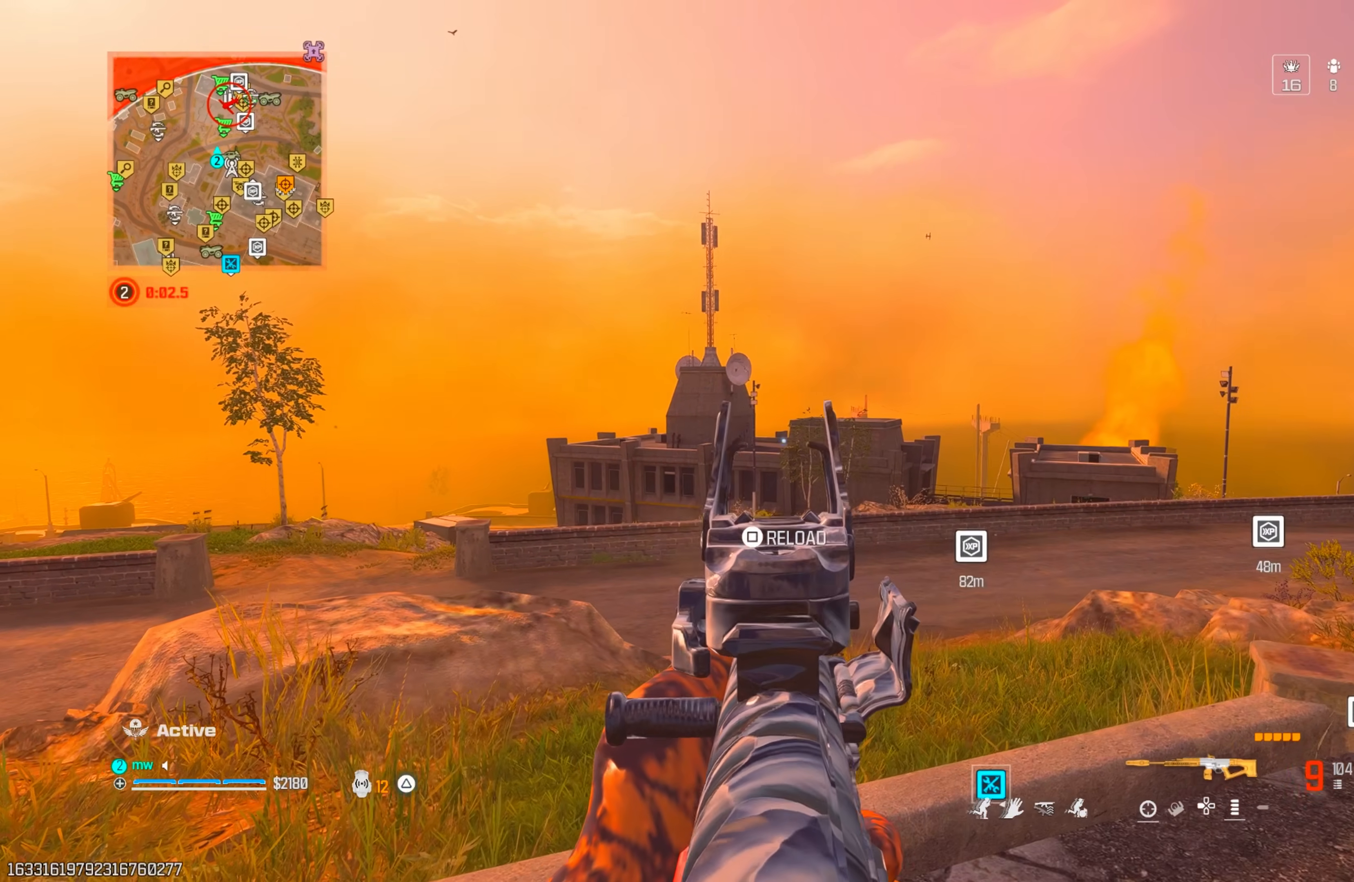
{"buttons": [], "left_stick": "up-left", "right_stick": "center", "events": [[33, "SQUARE", "down"], [67, "right_stick", "right"], [100, "SQUARE", "up"], [133, "left_stick", "up"], [267, "right_stick", "left"], [317, "left_stick", "up-left"], [383, "CIRCLE", "down"], [417, "right_stick", "center"], [450, "CIRCLE", "up"]]}
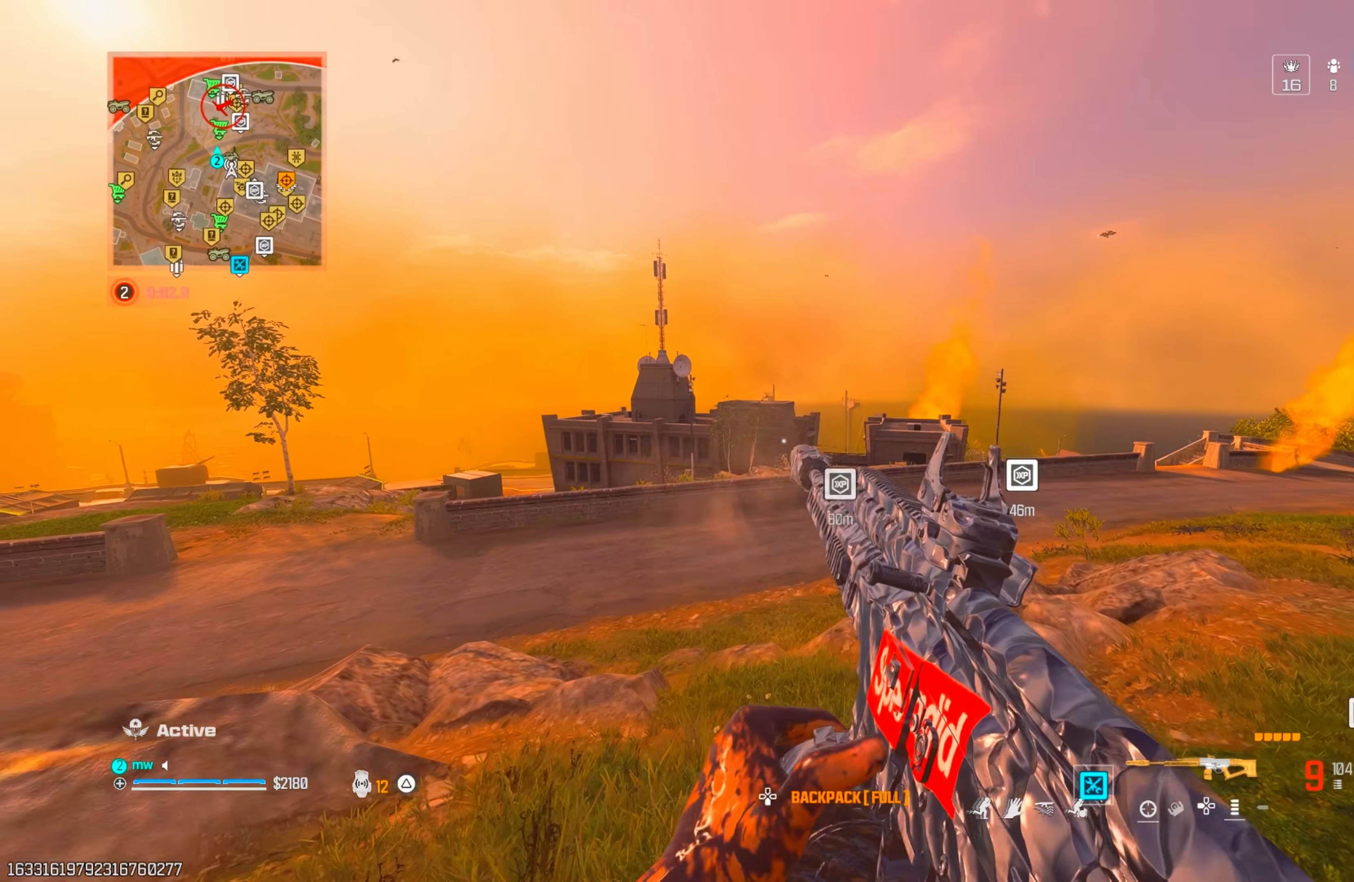
{"buttons": [], "left_stick": "up", "right_stick": "center", "events": [[400, "left_stick", "up"]]}
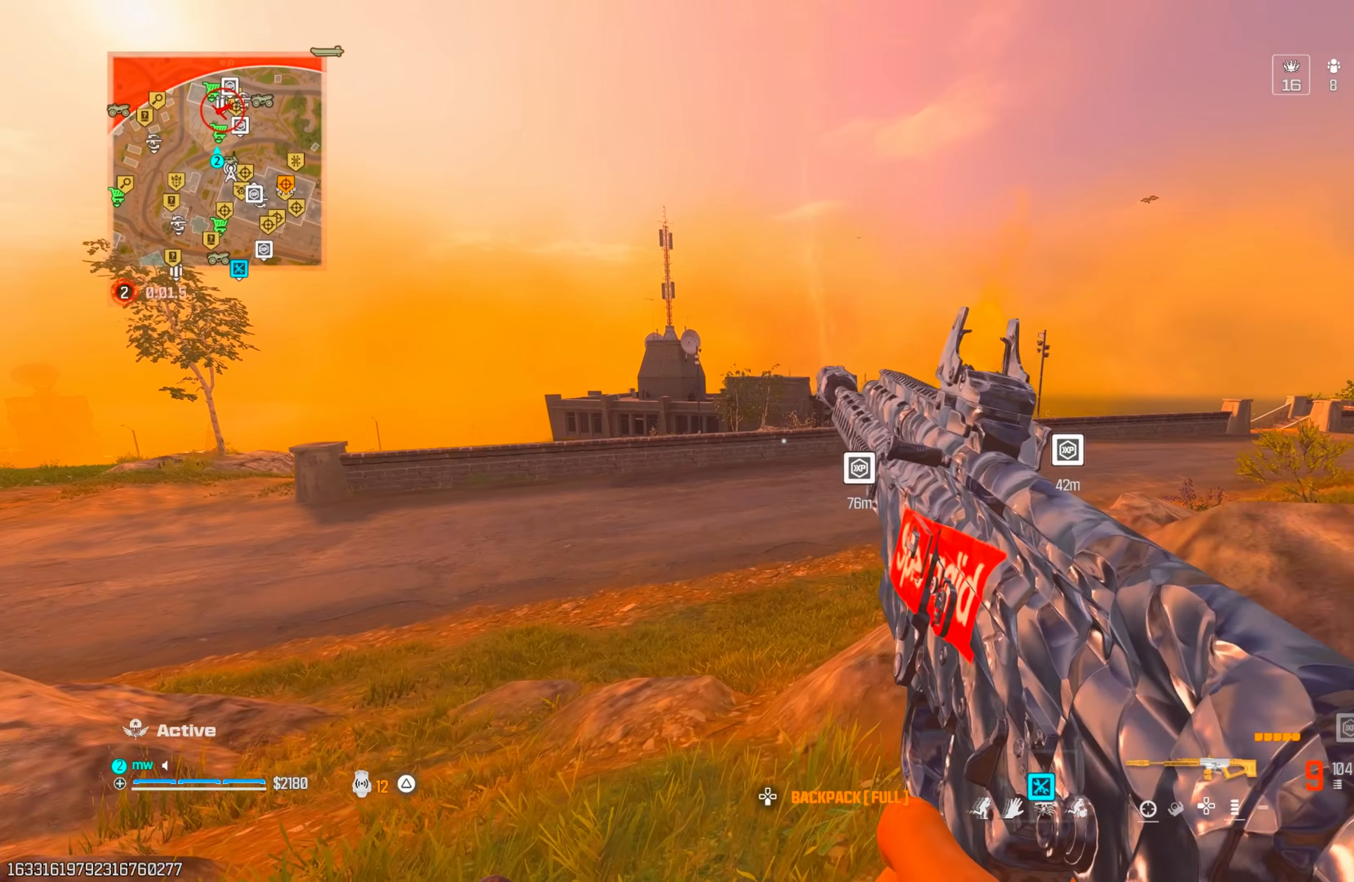
{"buttons": ["CROSS"], "left_stick": "up", "right_stick": "center", "events": [[433, "CROSS", "down"]]}
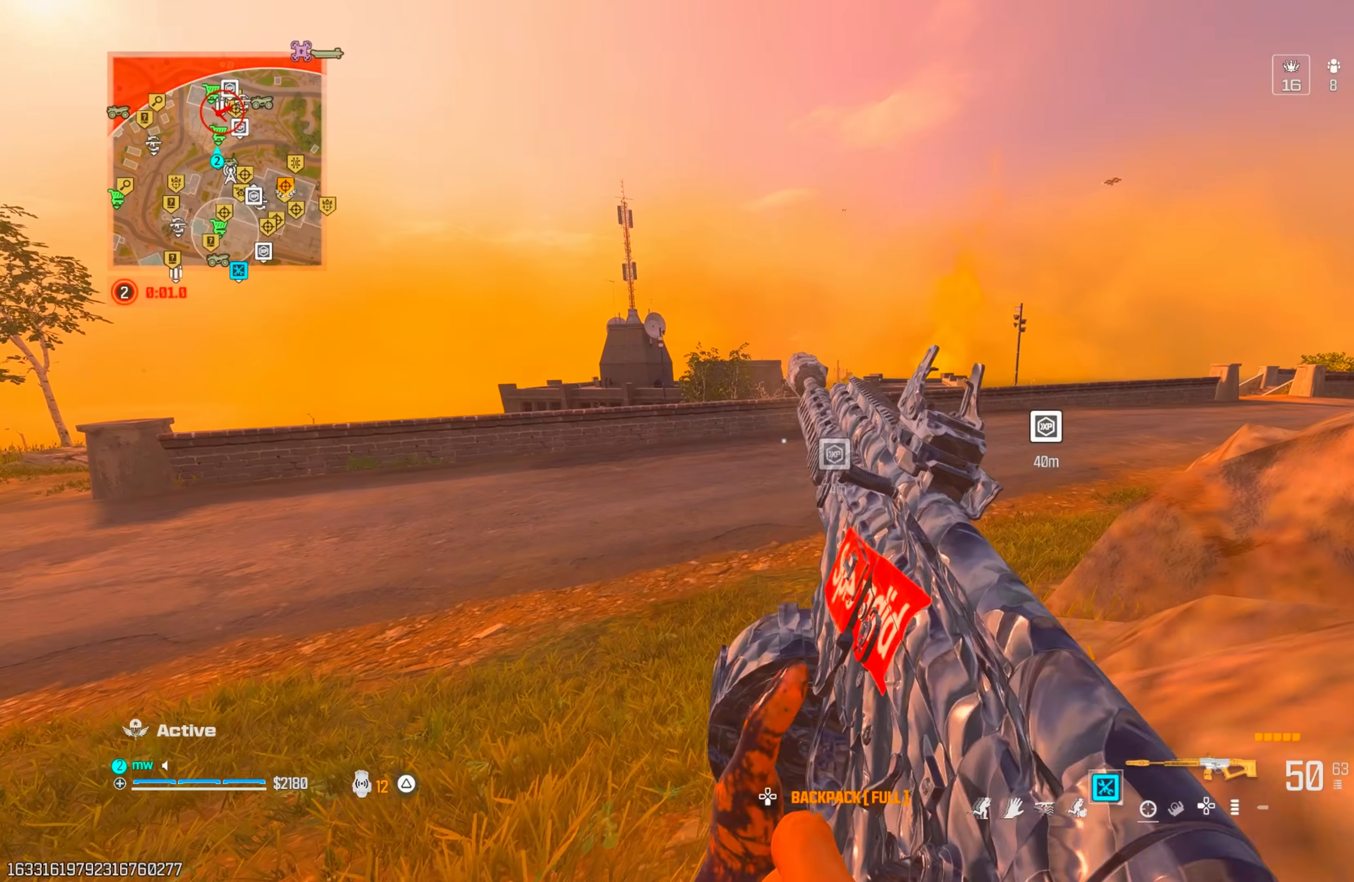
{"buttons": ["TRIANGLE"], "left_stick": "up", "right_stick": "center", "events": [[67, "CROSS", "up"], [133, "left_stick", "up-right"], [200, "right_stick", "up-right"], [217, "TRIANGLE", "down"], [250, "left_stick", "up"], [283, "TRIANGLE", "up"], [317, "right_stick", "center"], [333, "TRIANGLE", "down"], [417, "TRIANGLE", "up"], [483, "TRIANGLE", "down"]]}
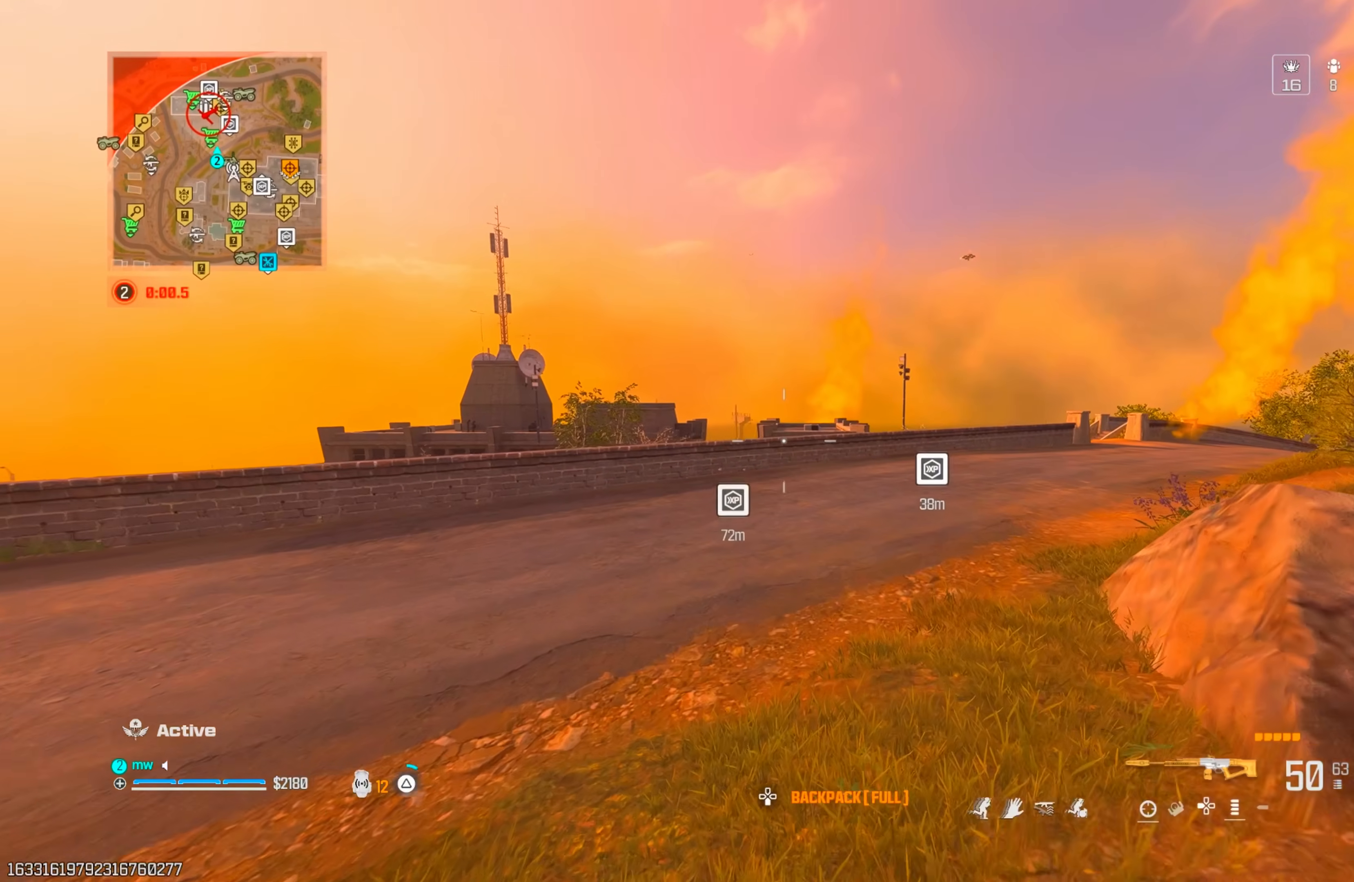
{"buttons": ["TRIANGLE"], "left_stick": "up", "right_stick": "center", "events": [[67, "TRIANGLE", "up"], [117, "TRIANGLE", "down"], [200, "TRIANGLE", "up"], [333, "TRIANGLE", "down"], [383, "TRIANGLE", "up"], [450, "TRIANGLE", "down"]]}
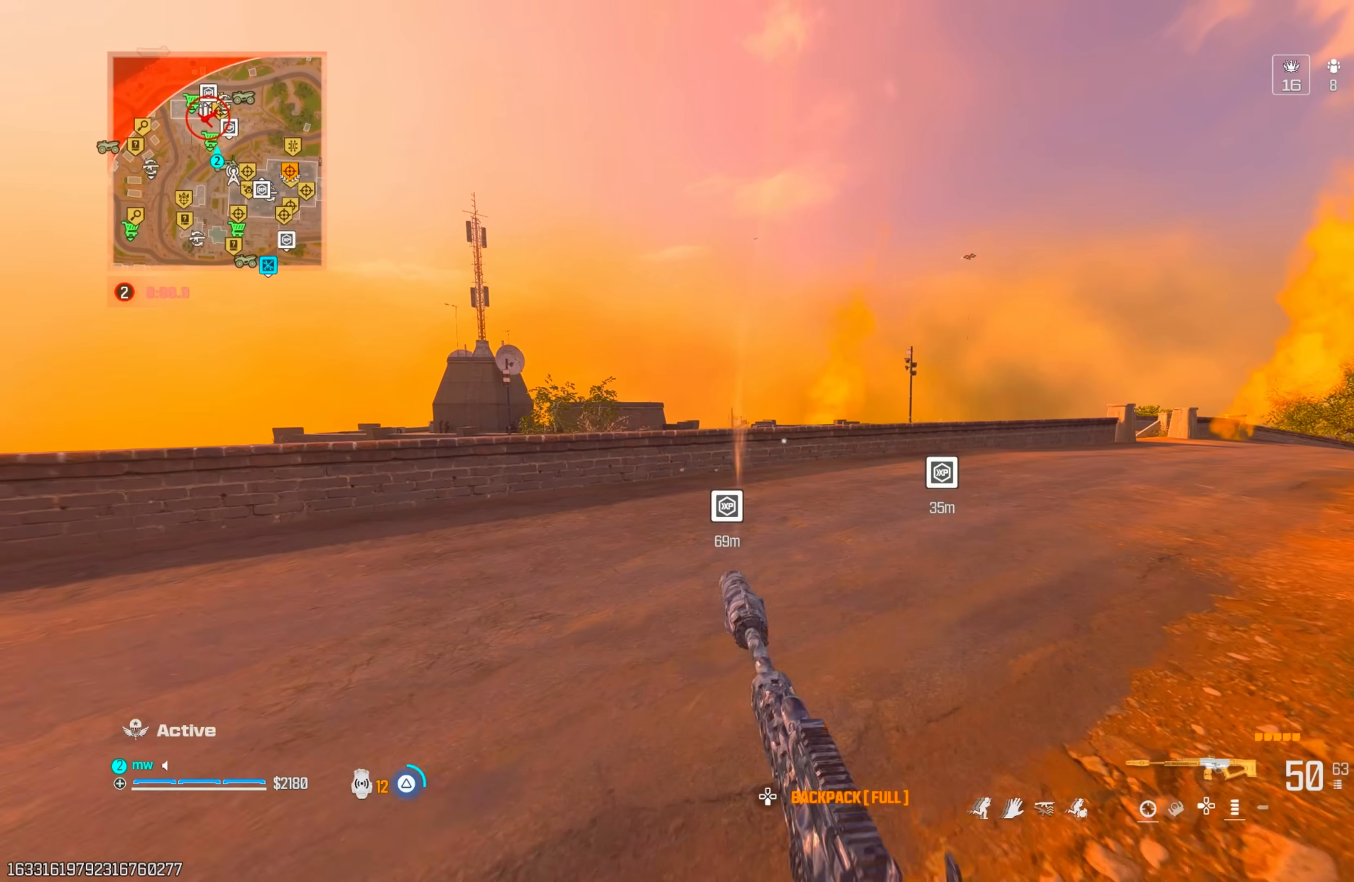
{"buttons": [], "left_stick": "up", "right_stick": "center", "events": [[17, "TRIANGLE", "up"], [183, "CIRCLE", "down"], [250, "CIRCLE", "up"], [350, "CIRCLE", "down"], [367, "CIRCLE", "up"], [367, "CROSS", "down"], [483, "CROSS", "up"]]}